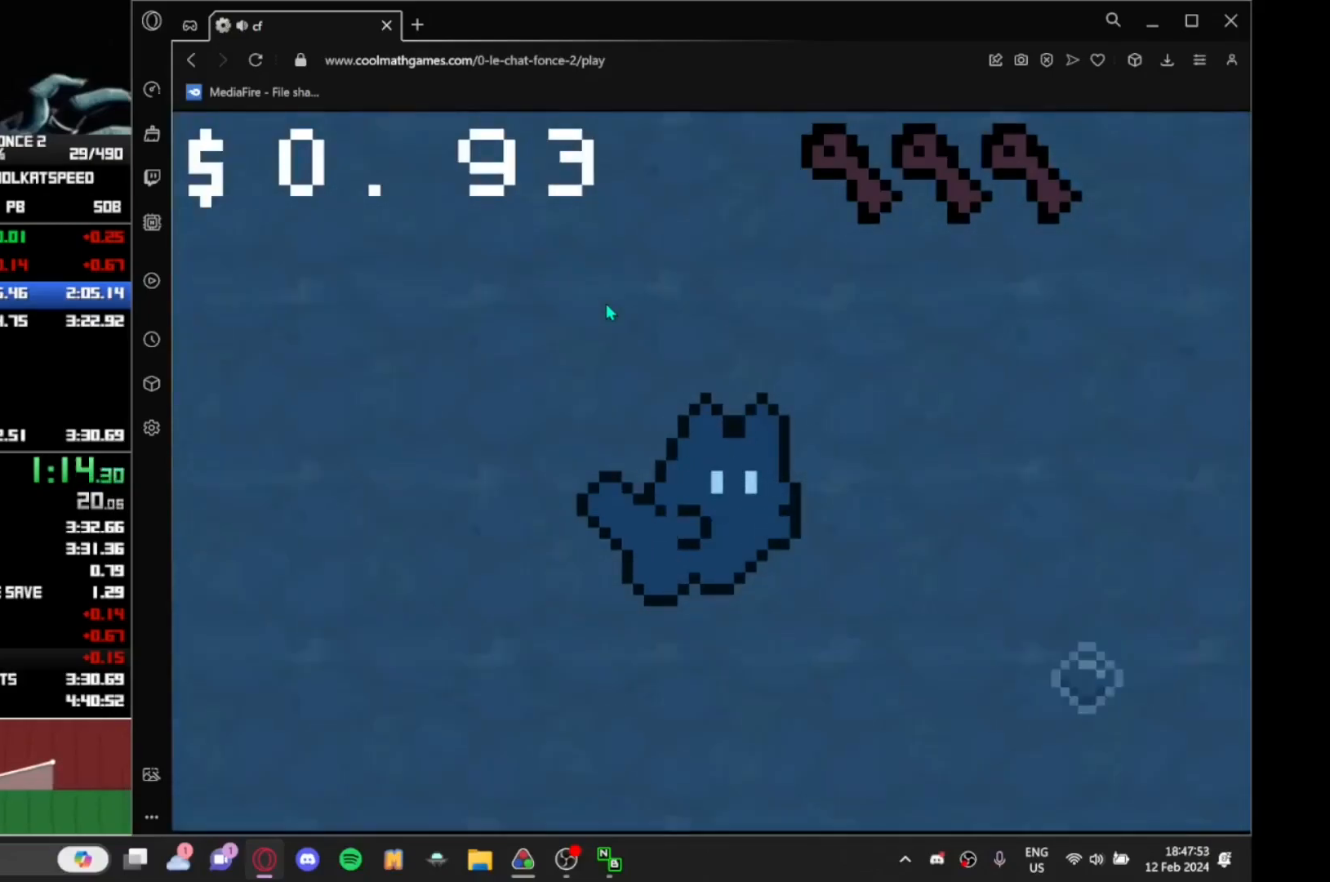
Gameplay with keyboard; each line is a JSON object with the keys held at the frame after it. "events" lists presses ("down") and releases ("up") of "down", "j", "left", "r", "right" and "up" between this image and that frame as [ms after this image, input, new state], when the widget could be followed in between. No other keys are recorded. Mouse input is not recorded.
{"keys": ["left"], "events": [[17, "up", "down"], [67, "up", "up"]]}
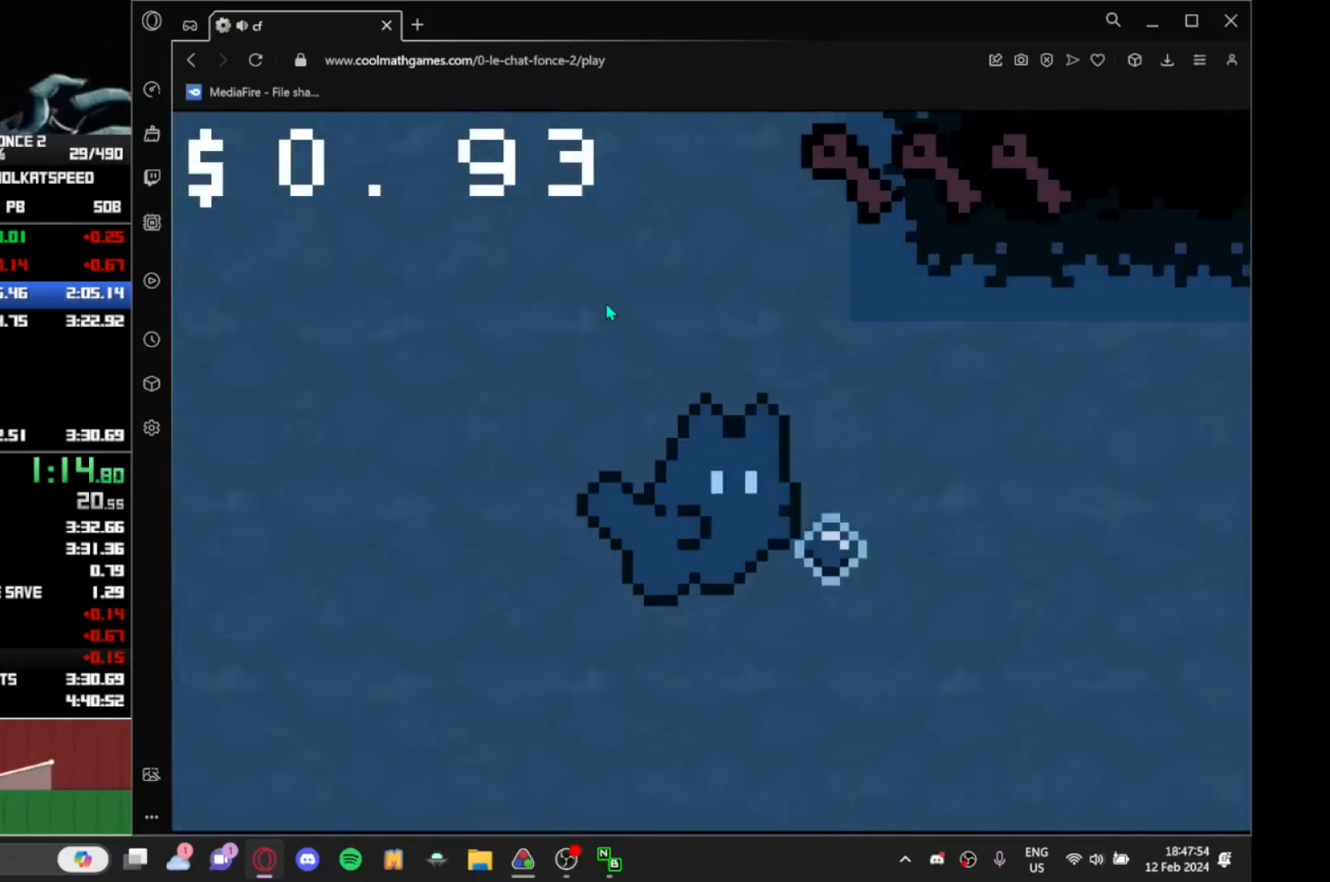
{"keys": ["left", "up"], "events": [[33, "up", "down"], [100, "up", "up"], [167, "up", "down"], [267, "up", "up"], [367, "up", "down"], [433, "up", "up"], [467, "up", "down"]]}
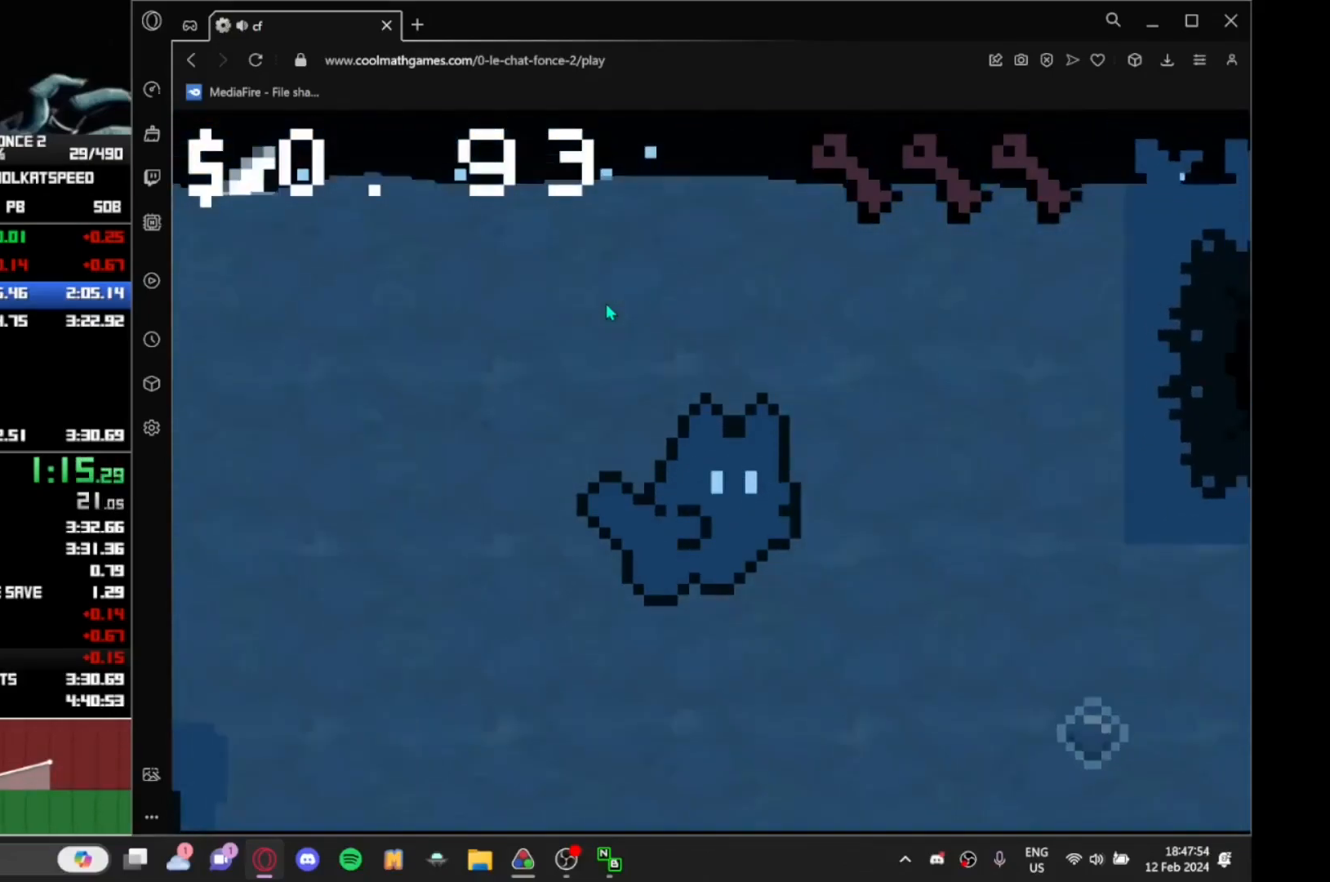
{"keys": ["left"], "events": [[17, "up", "up"], [150, "up", "down"], [200, "up", "up"], [283, "up", "down"], [383, "up", "up"]]}
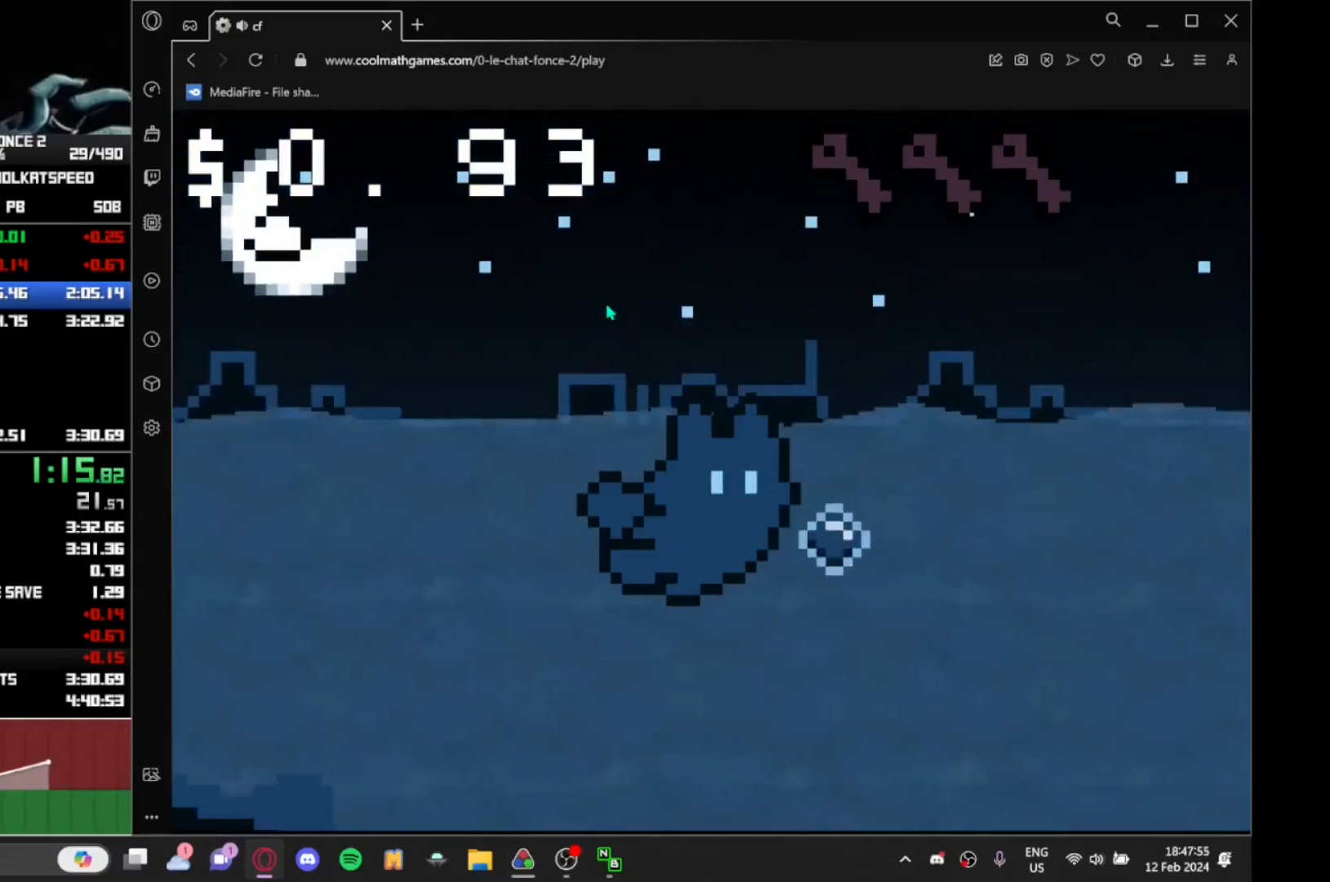
{"keys": ["left", "up"], "events": [[400, "left", "up"], [450, "left", "down"], [500, "up", "down"]]}
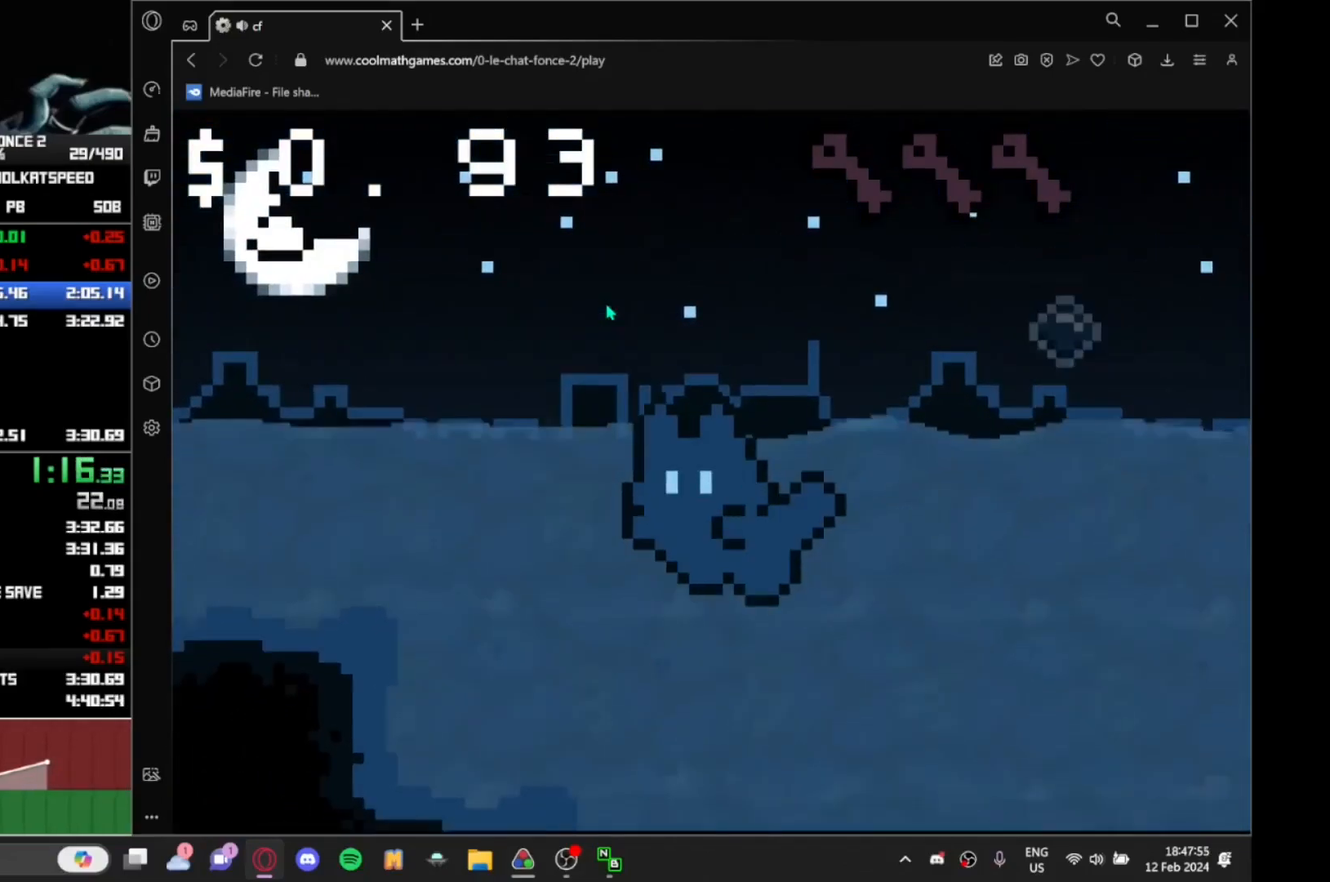
{"keys": ["left"], "events": [[133, "up", "up"]]}
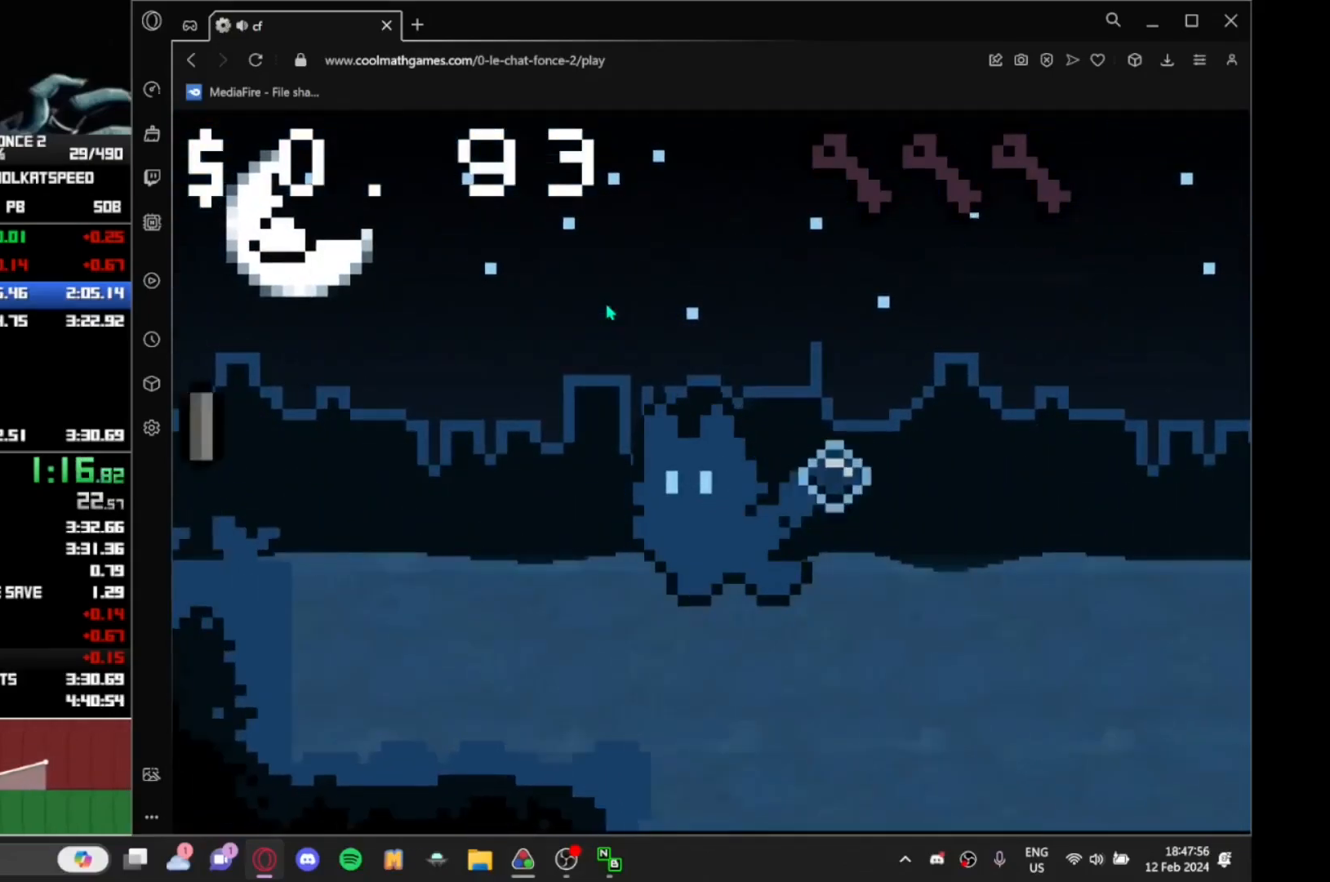
{"keys": ["left"], "events": [[367, "up", "down"], [433, "up", "up"]]}
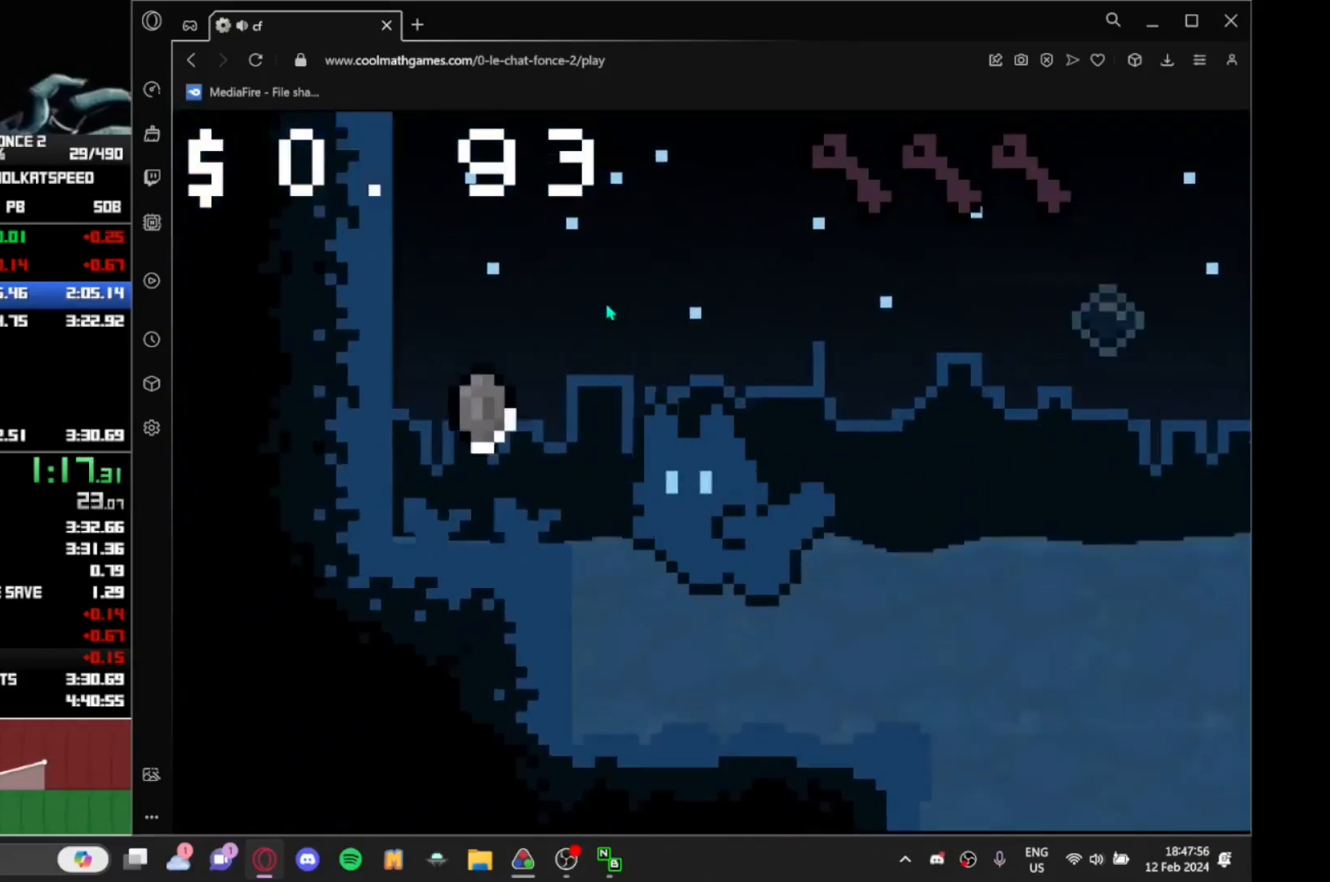
{"keys": ["right", "up"], "events": [[17, "up", "down"], [67, "up", "up"], [267, "right", "down"], [317, "left", "up"], [400, "up", "down"]]}
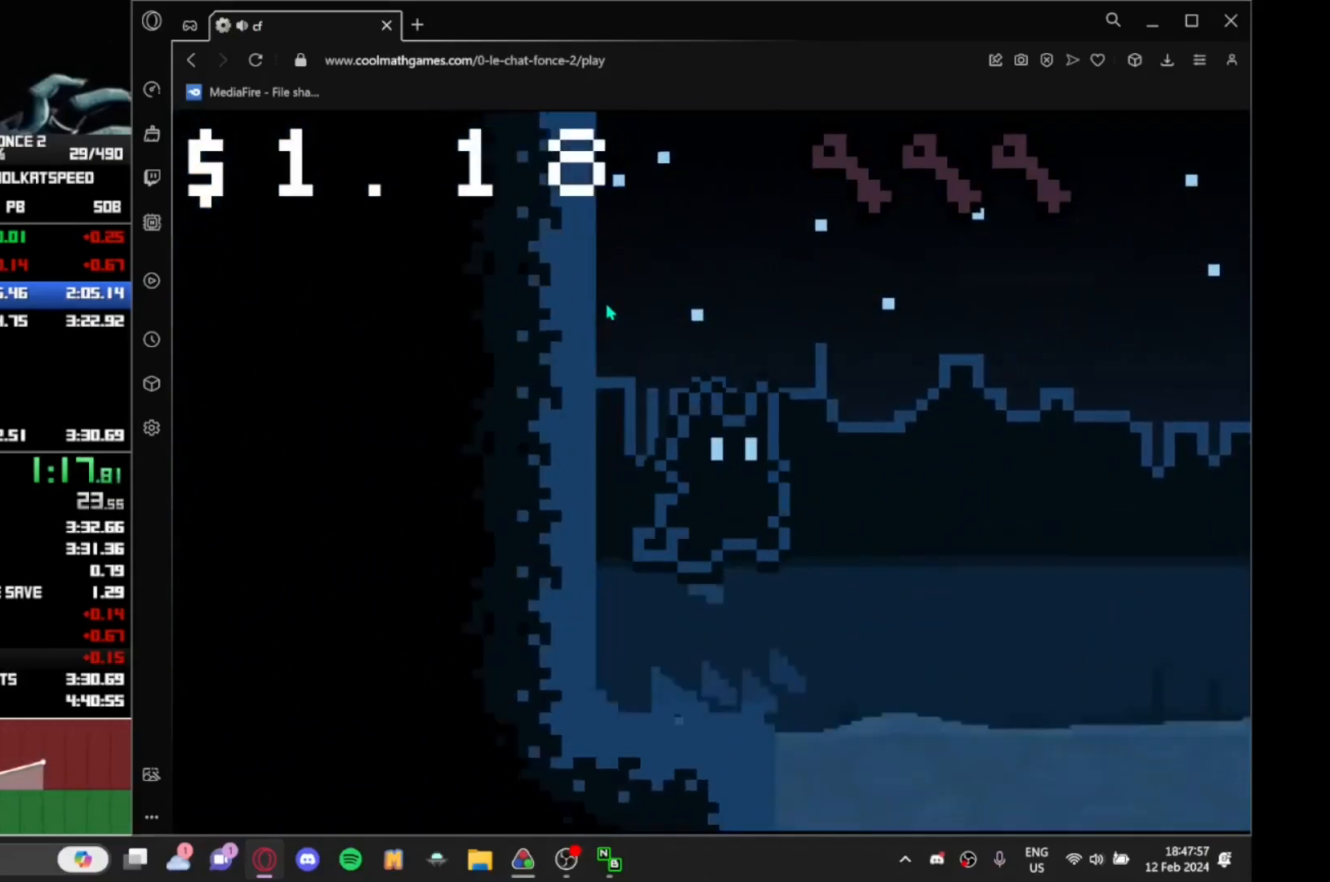
{"keys": ["right", "up"], "events": [[33, "up", "up"], [317, "up", "down"], [367, "up", "up"], [400, "up", "down"], [467, "up", "up"], [500, "up", "down"]]}
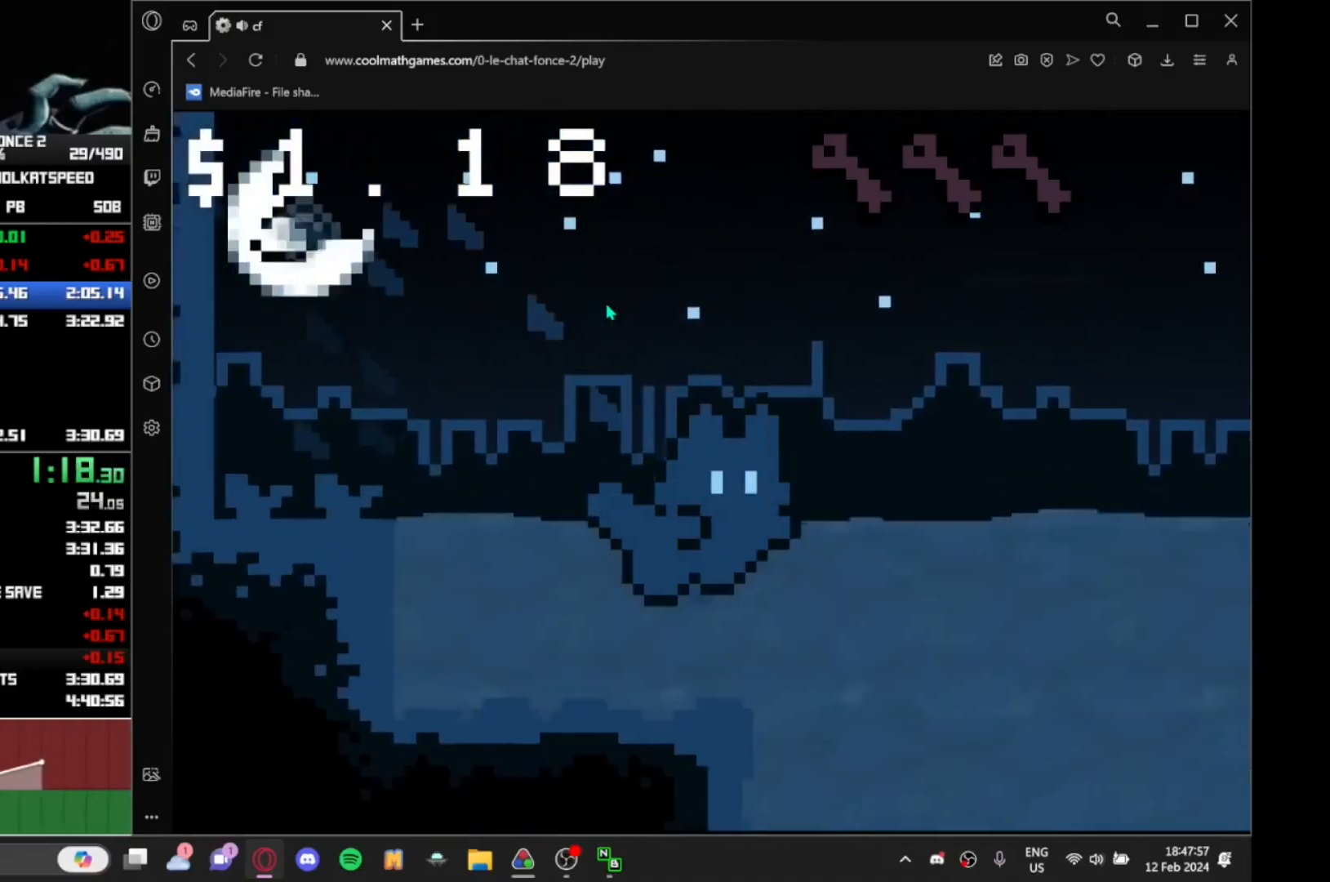
{"keys": ["right"], "events": [[50, "up", "up"], [133, "up", "down"], [183, "up", "up"], [233, "up", "down"], [283, "up", "up"], [333, "up", "down"], [383, "up", "up"], [433, "up", "down"], [467, "up", "up"]]}
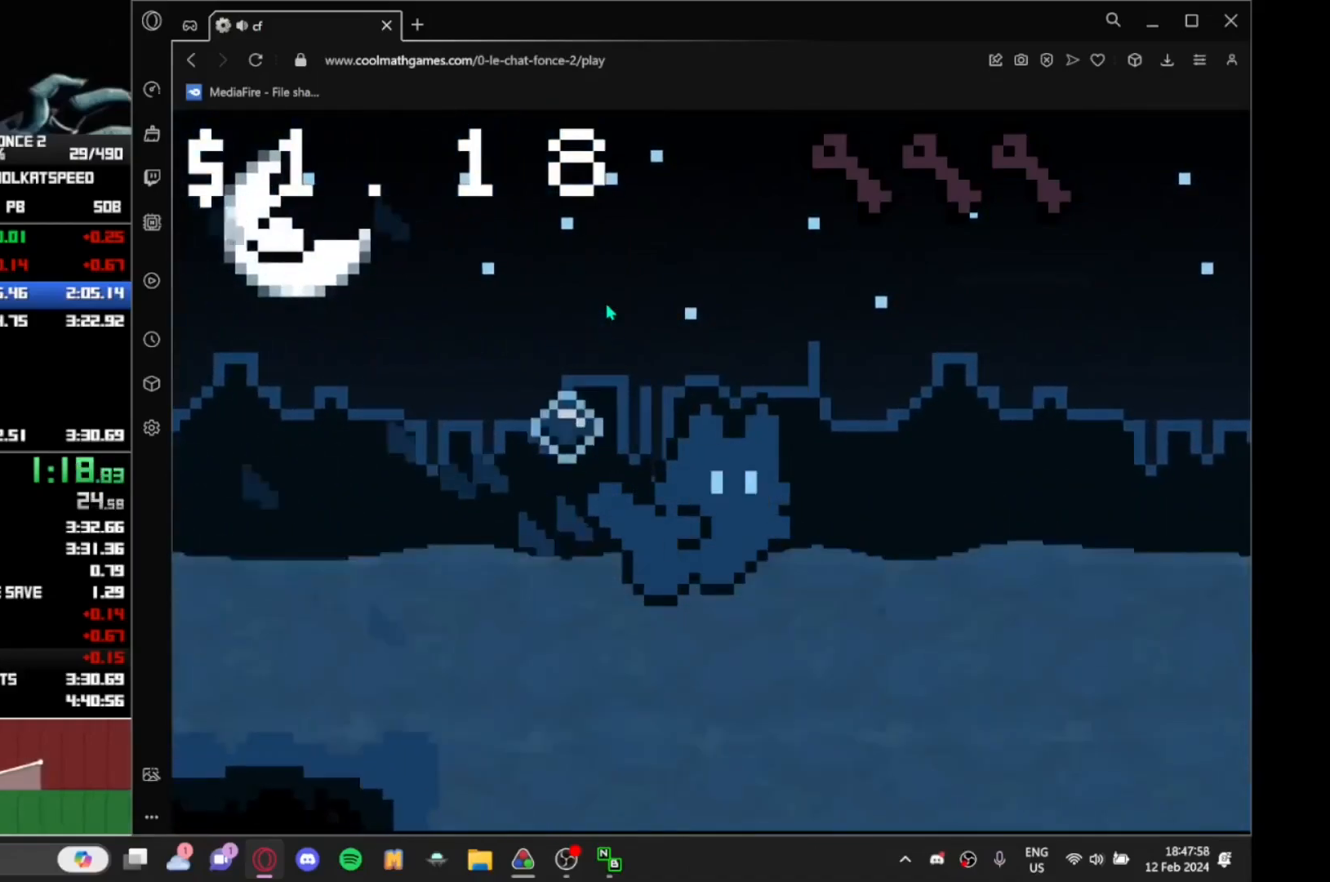
{"keys": ["right", "up"], "events": [[67, "up", "down"], [117, "up", "up"], [167, "up", "down"], [200, "up", "up"], [250, "up", "down"], [300, "up", "up"], [500, "up", "down"]]}
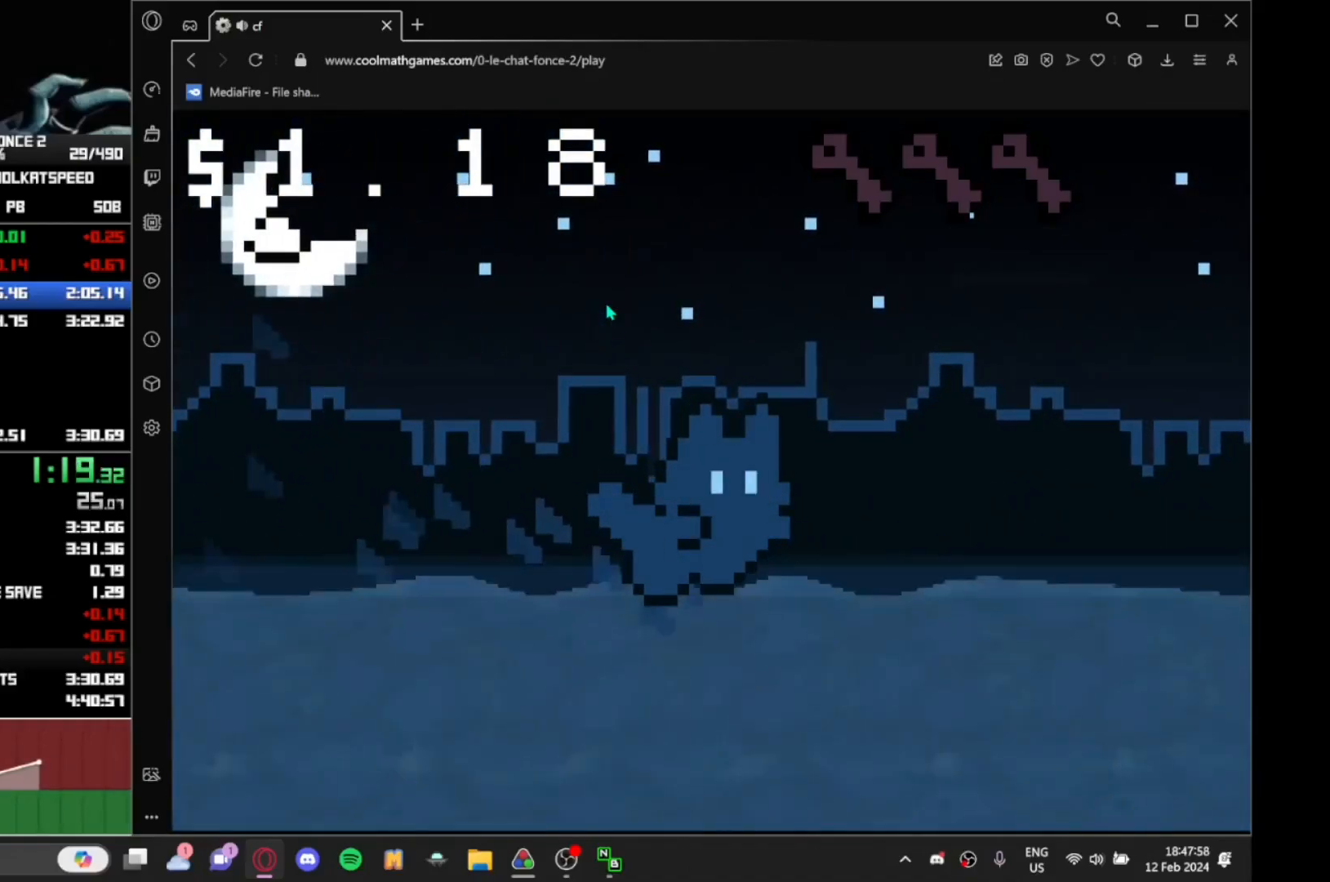
{"keys": ["right", "up"], "events": [[33, "up", "up"], [83, "up", "down"], [133, "up", "up"], [167, "up", "down"], [217, "up", "up"], [317, "up", "down"], [367, "up", "up"], [400, "up", "down"], [450, "up", "up"], [500, "up", "down"]]}
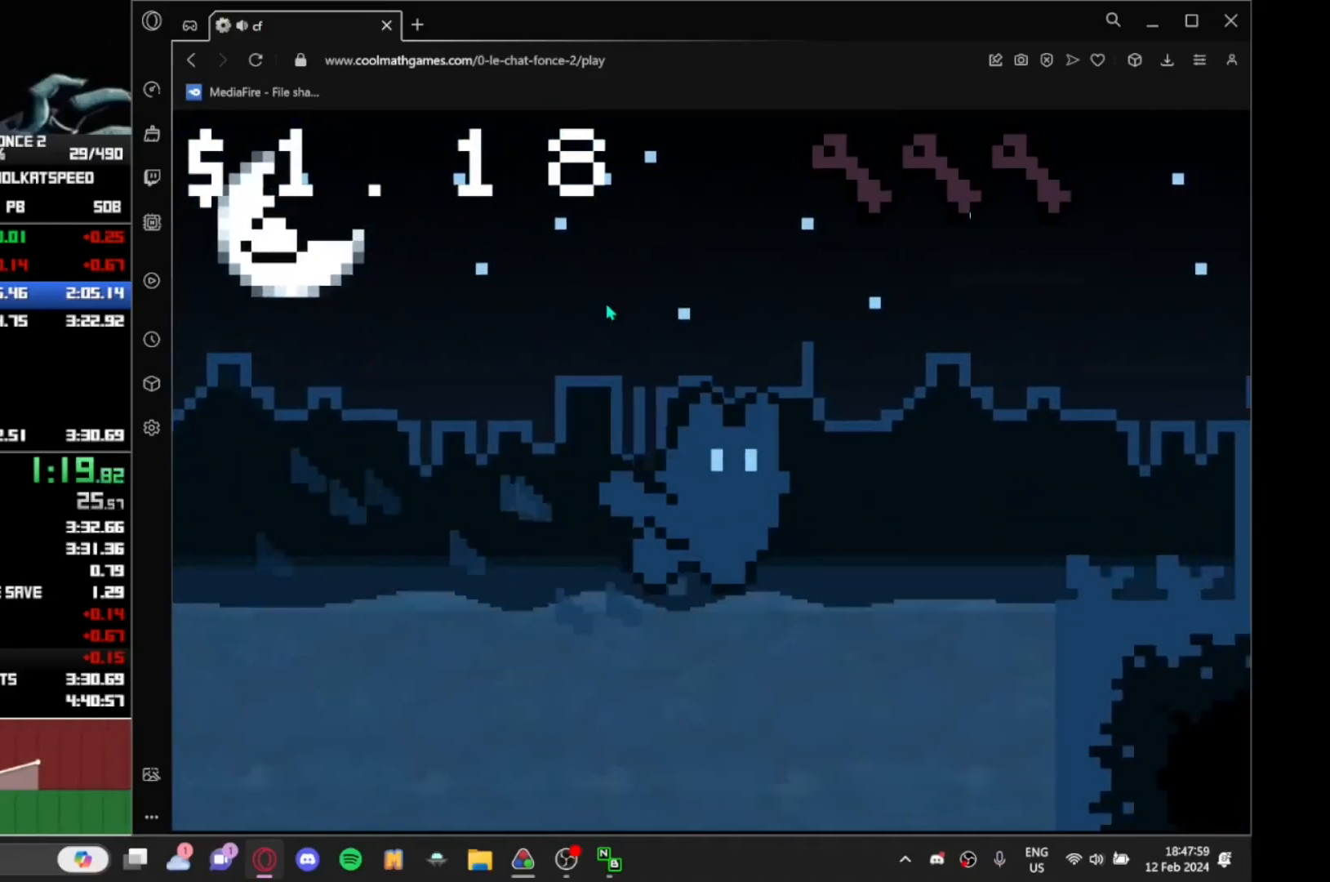
{"keys": ["right"], "events": [[67, "up", "up"], [100, "up", "down"], [150, "up", "up"], [233, "up", "down"], [300, "up", "up"], [333, "up", "down"], [383, "up", "up"], [433, "up", "down"], [483, "up", "up"]]}
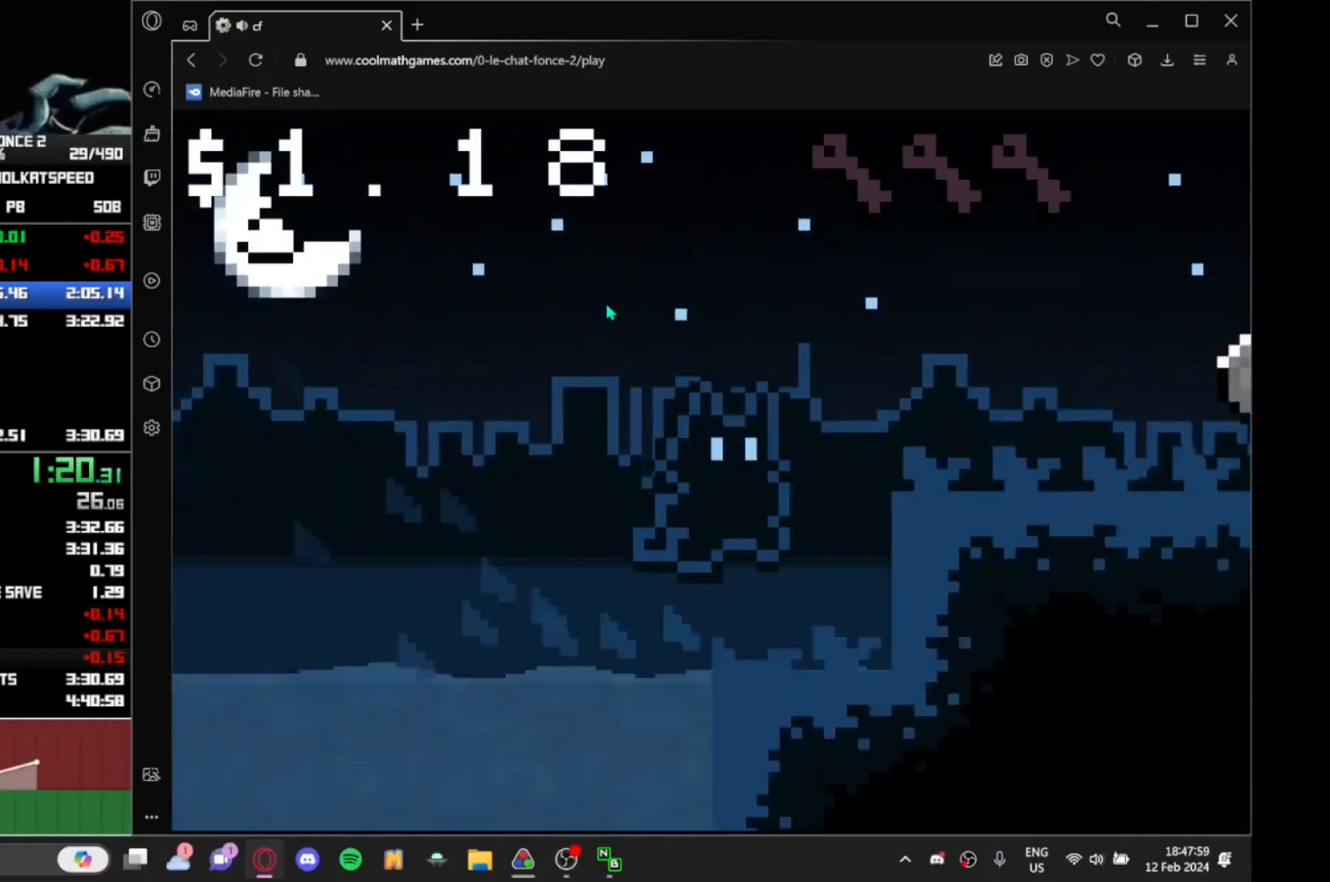
{"keys": ["right"], "events": [[33, "up", "down"], [67, "up", "up"]]}
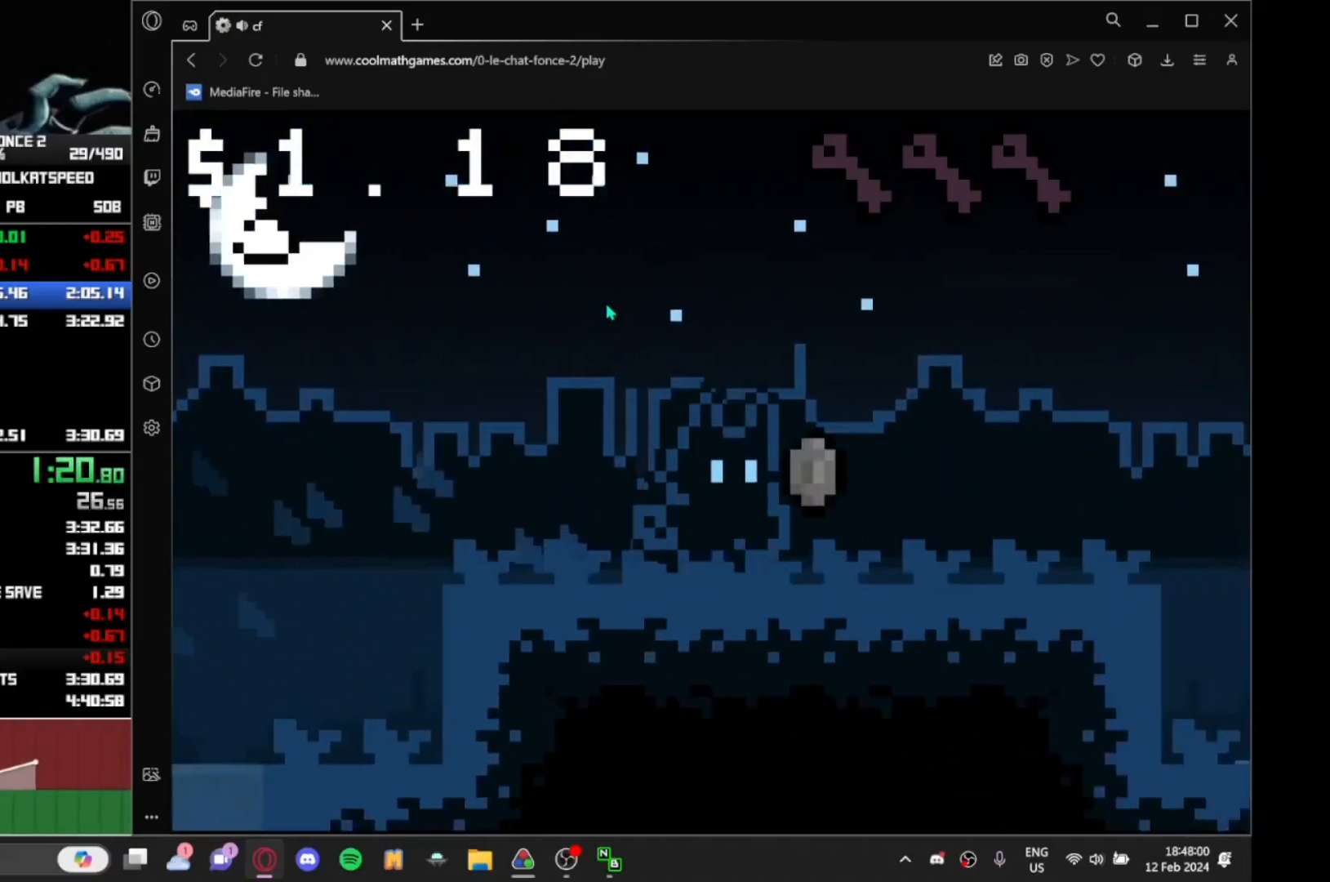
{"keys": ["right"], "events": [[133, "up", "down"], [217, "up", "up"]]}
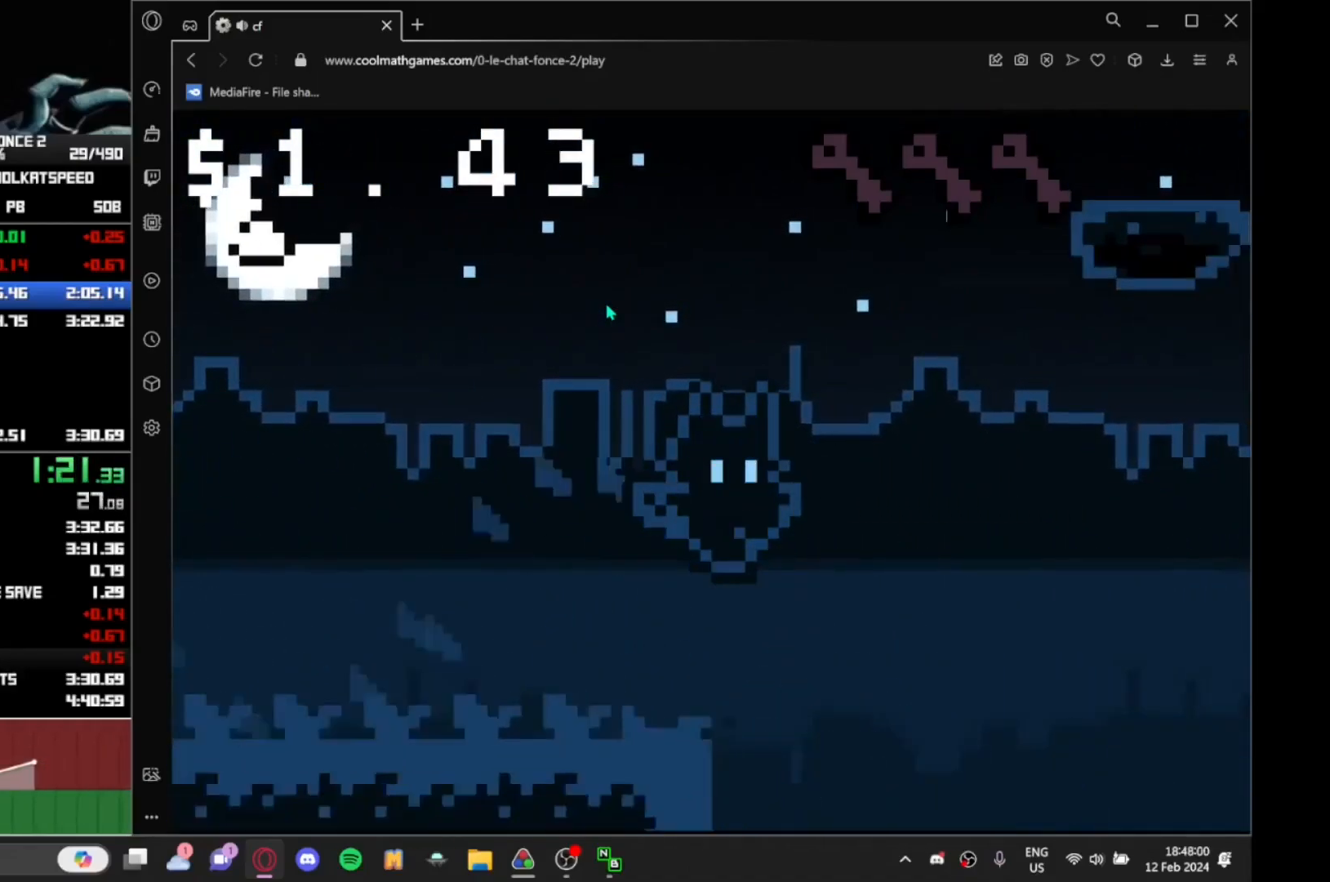
{"keys": ["right"], "events": [[200, "up", "down"], [250, "up", "up"]]}
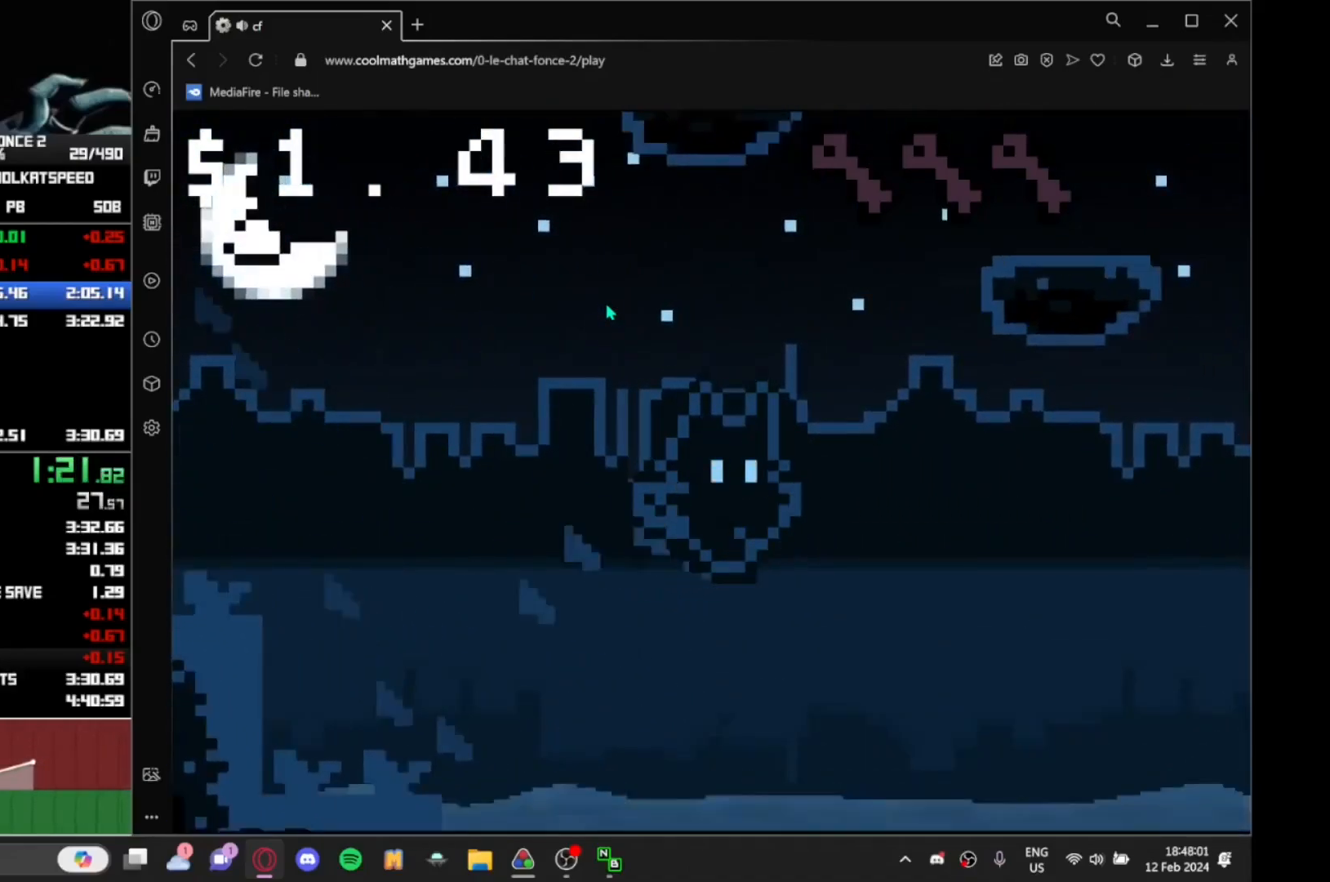
{"keys": ["right", "up"], "events": [[117, "up", "down"], [200, "up", "up"], [250, "up", "down"], [300, "up", "up"], [350, "up", "down"]]}
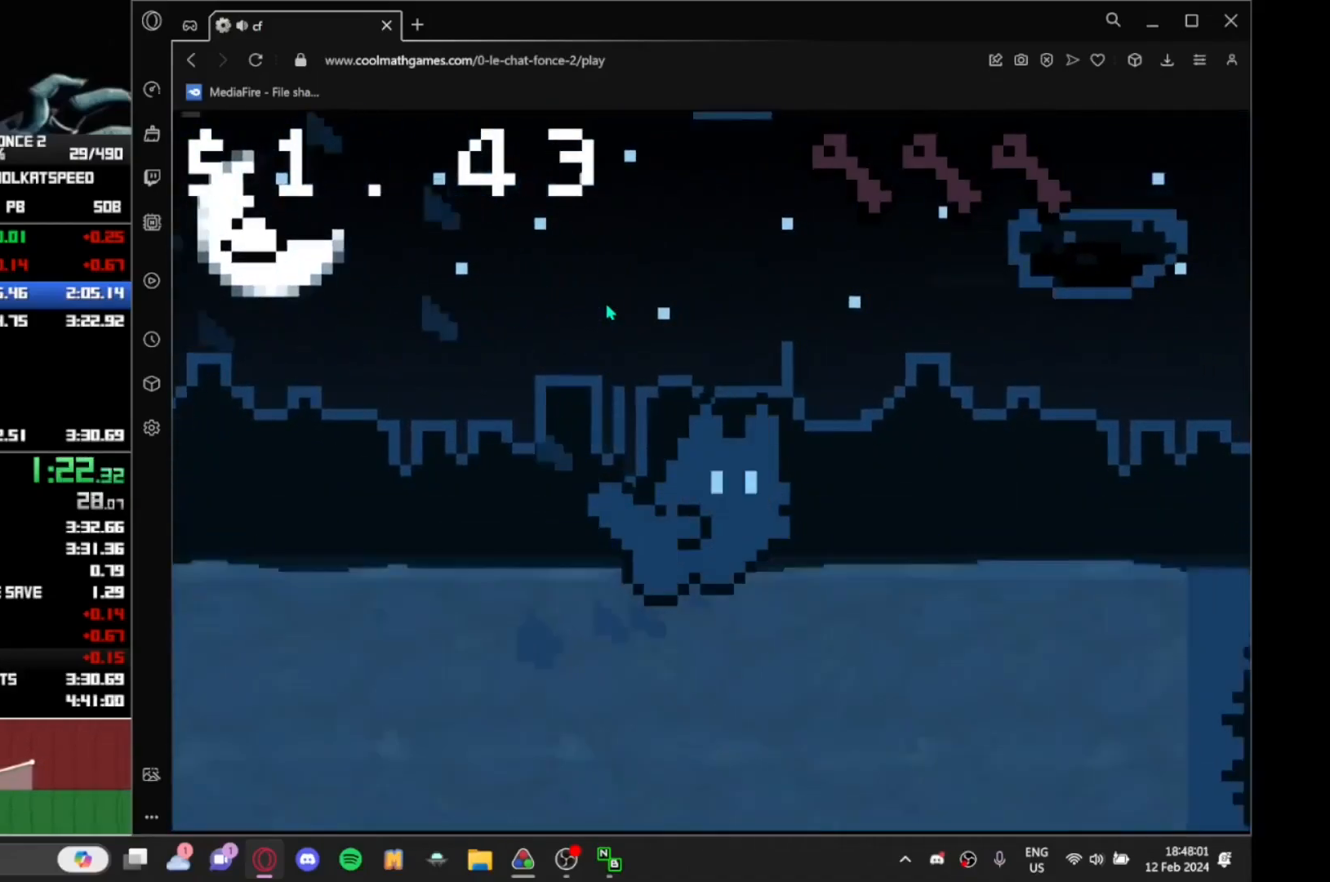
{"keys": ["right"], "events": [[33, "up", "up"], [100, "up", "down"], [133, "up", "up"], [217, "up", "down"], [267, "up", "up"], [317, "up", "down"], [367, "up", "up"], [467, "up", "down"], [500, "up", "up"]]}
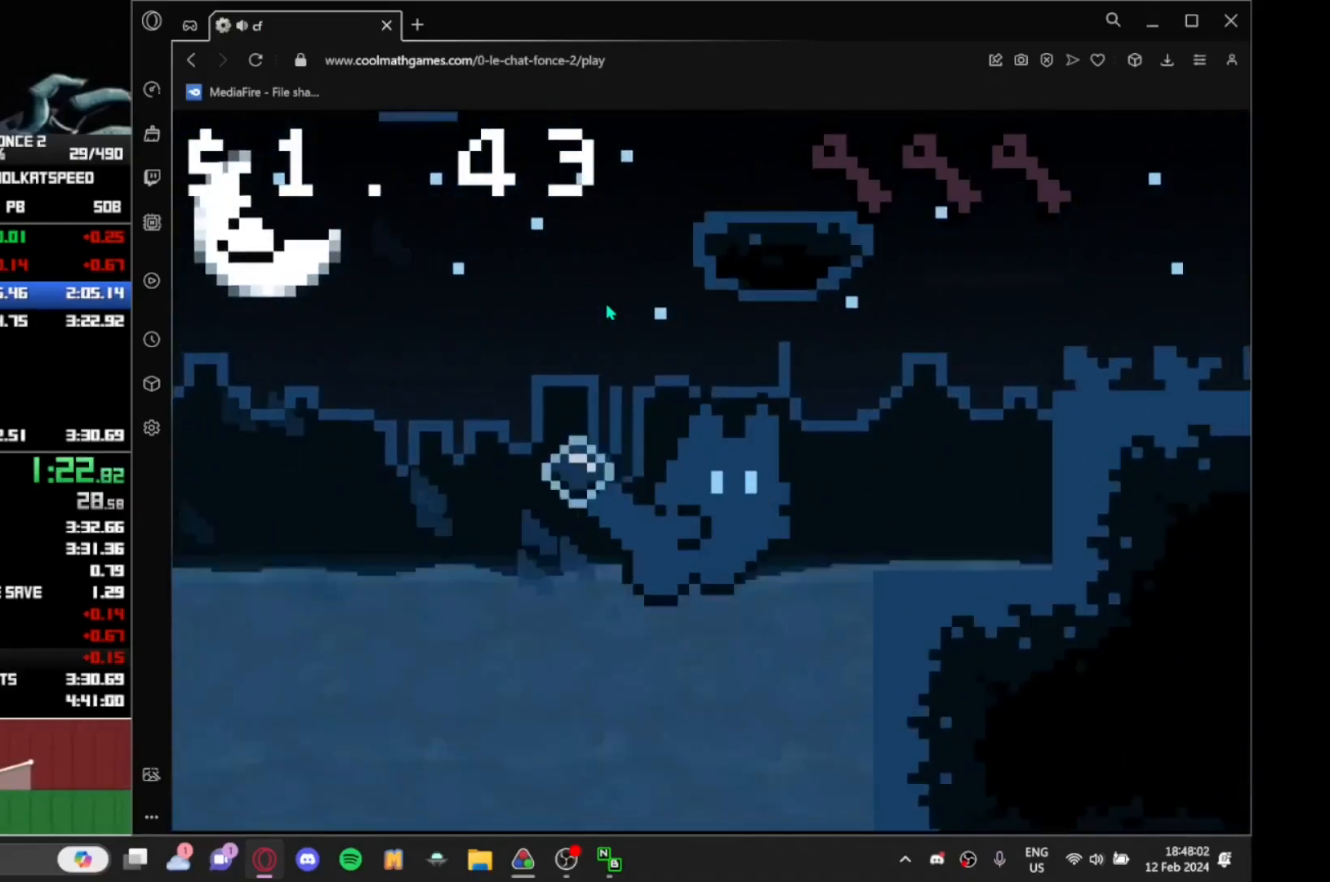
{"keys": ["right"], "events": [[50, "up", "down"], [150, "up", "up"], [200, "up", "down"], [233, "up", "up"], [333, "up", "down"], [433, "up", "up"]]}
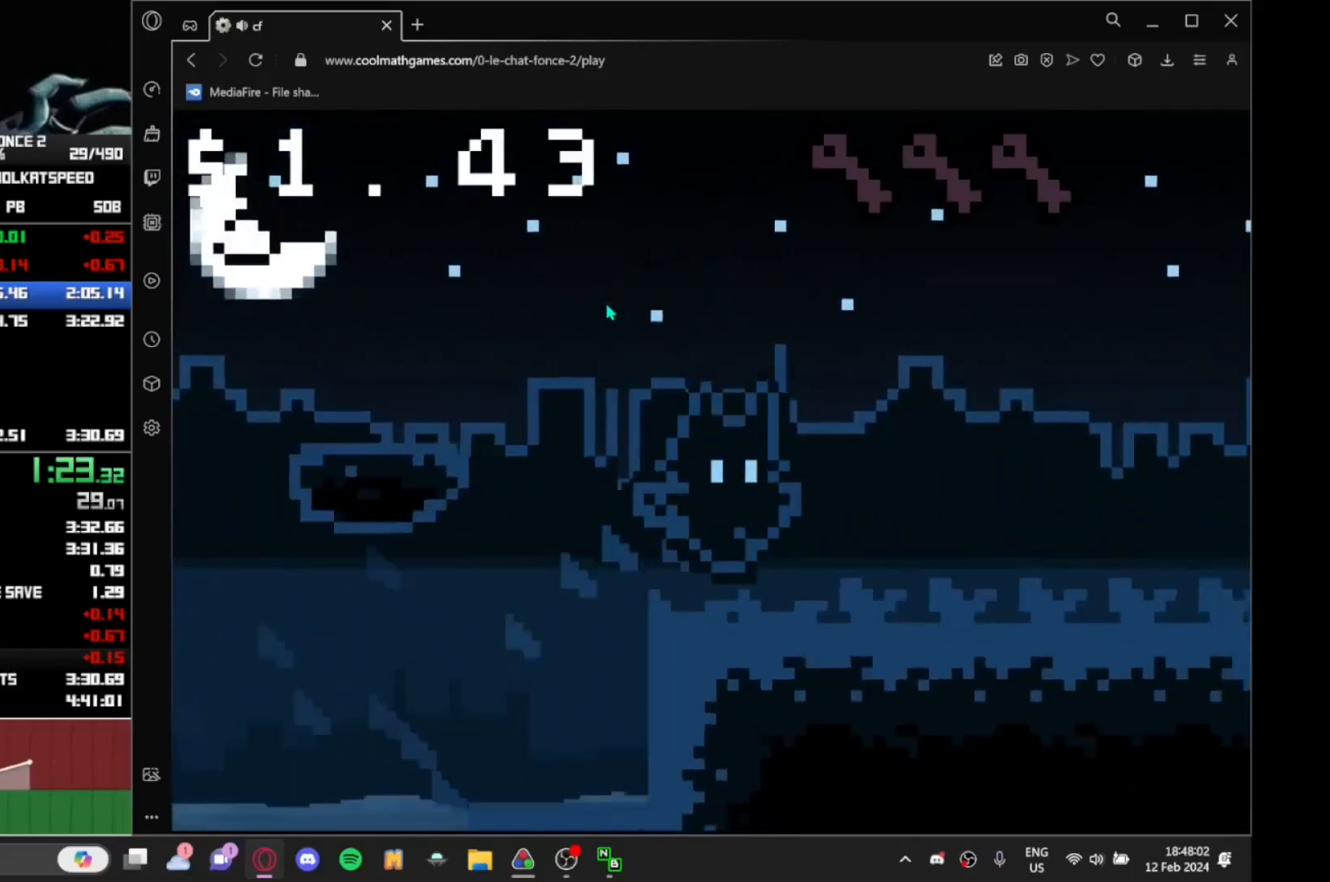
{"keys": ["right"], "events": []}
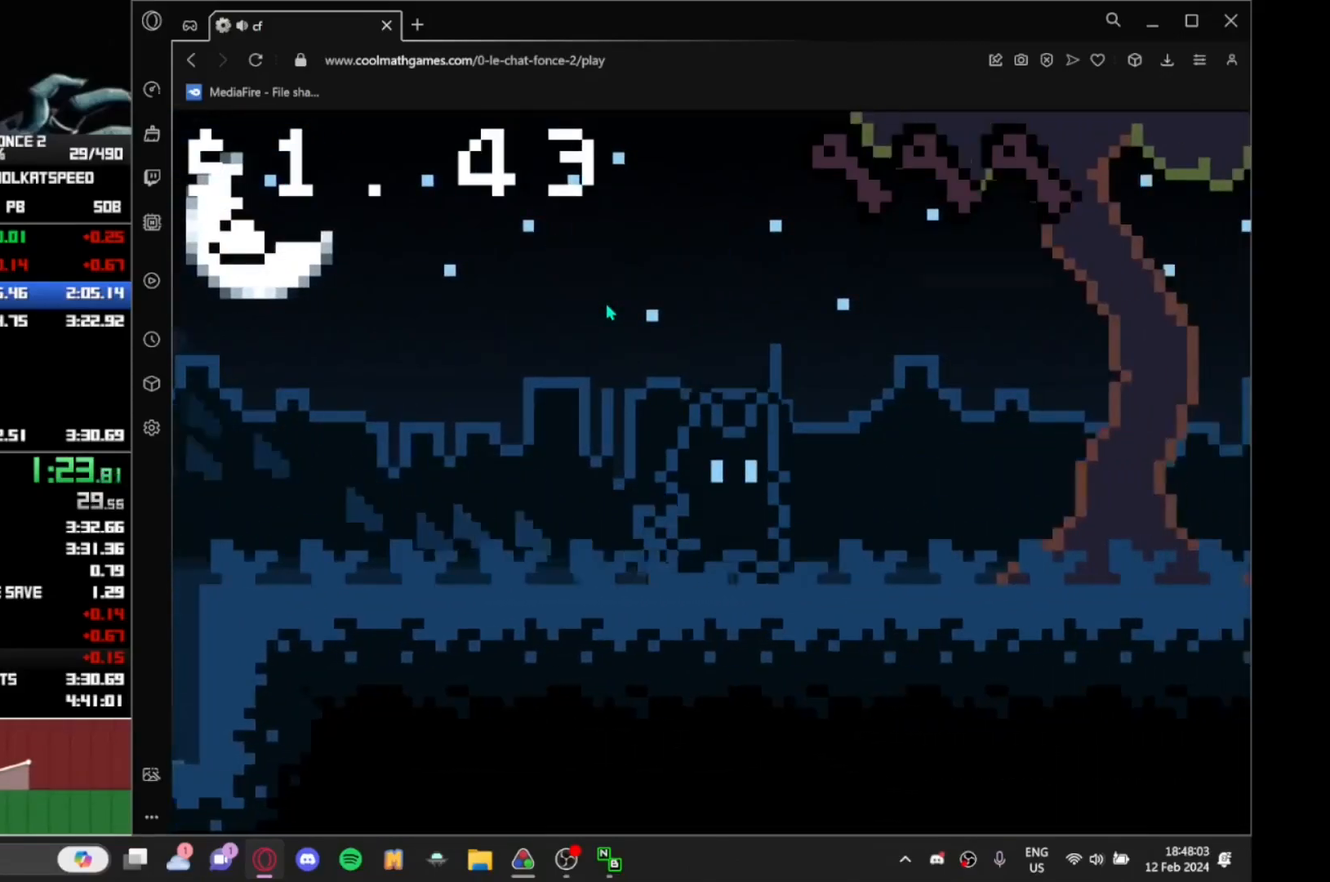
{"keys": ["right"], "events": []}
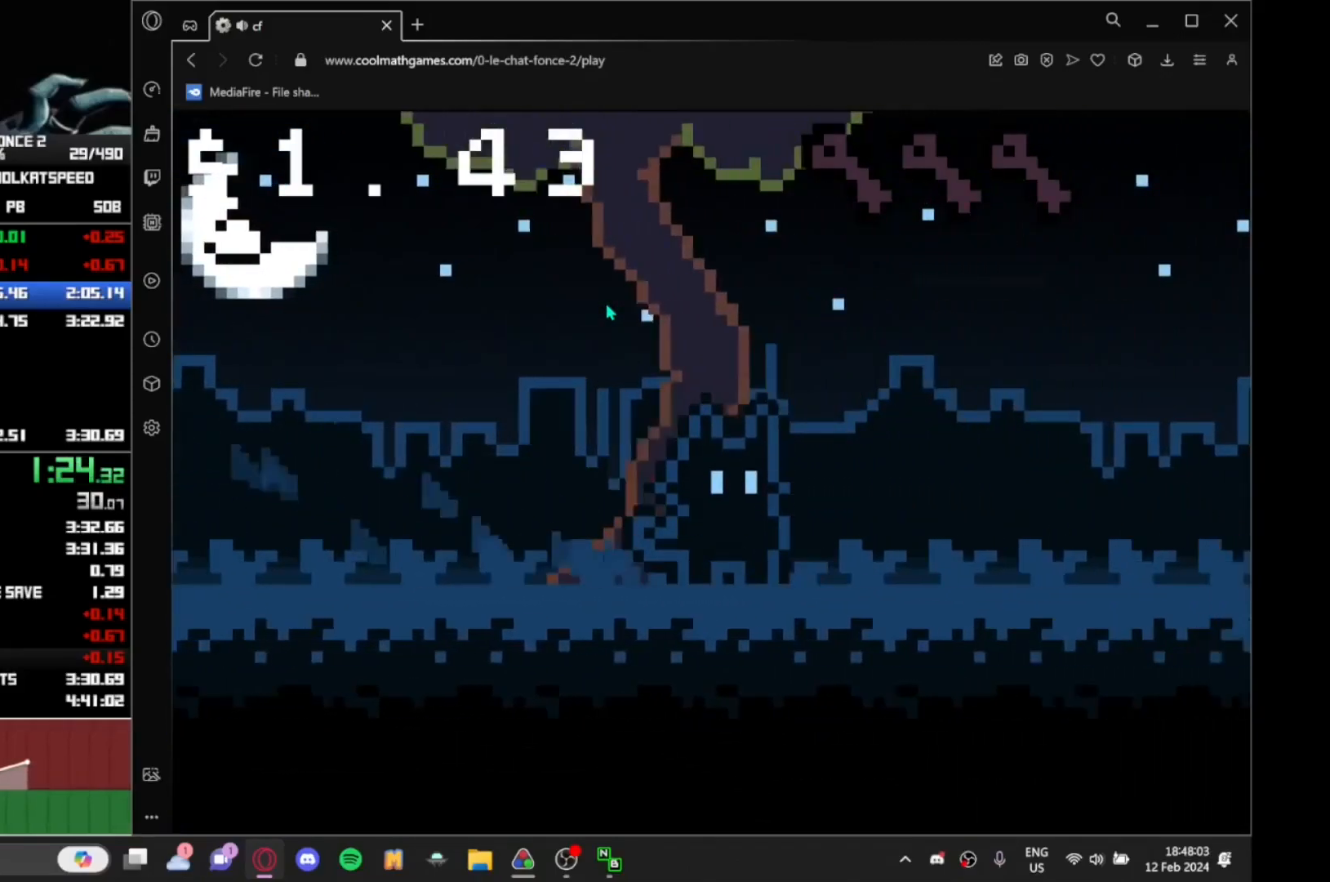
{"keys": ["right"], "events": []}
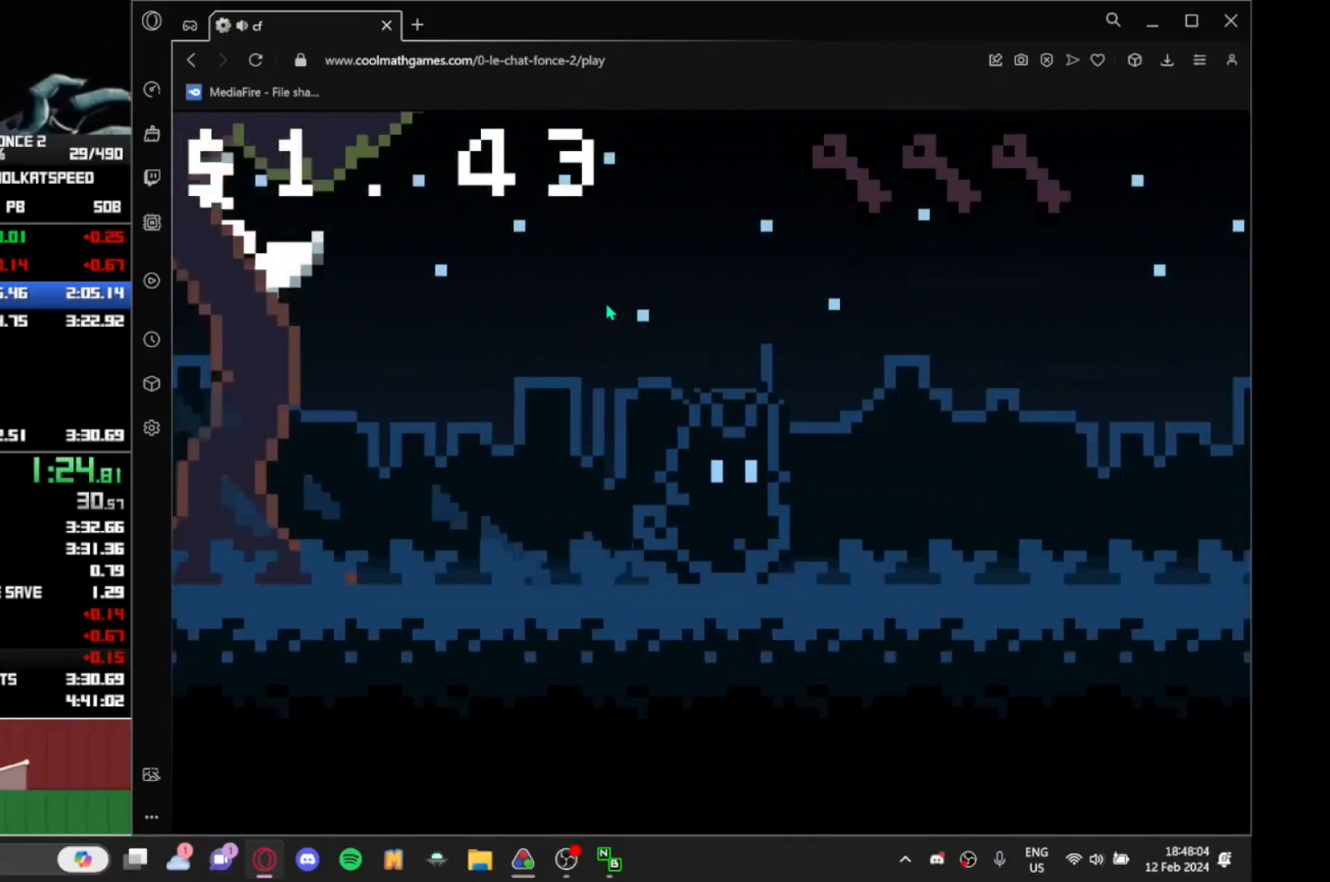
{"keys": ["right"], "events": []}
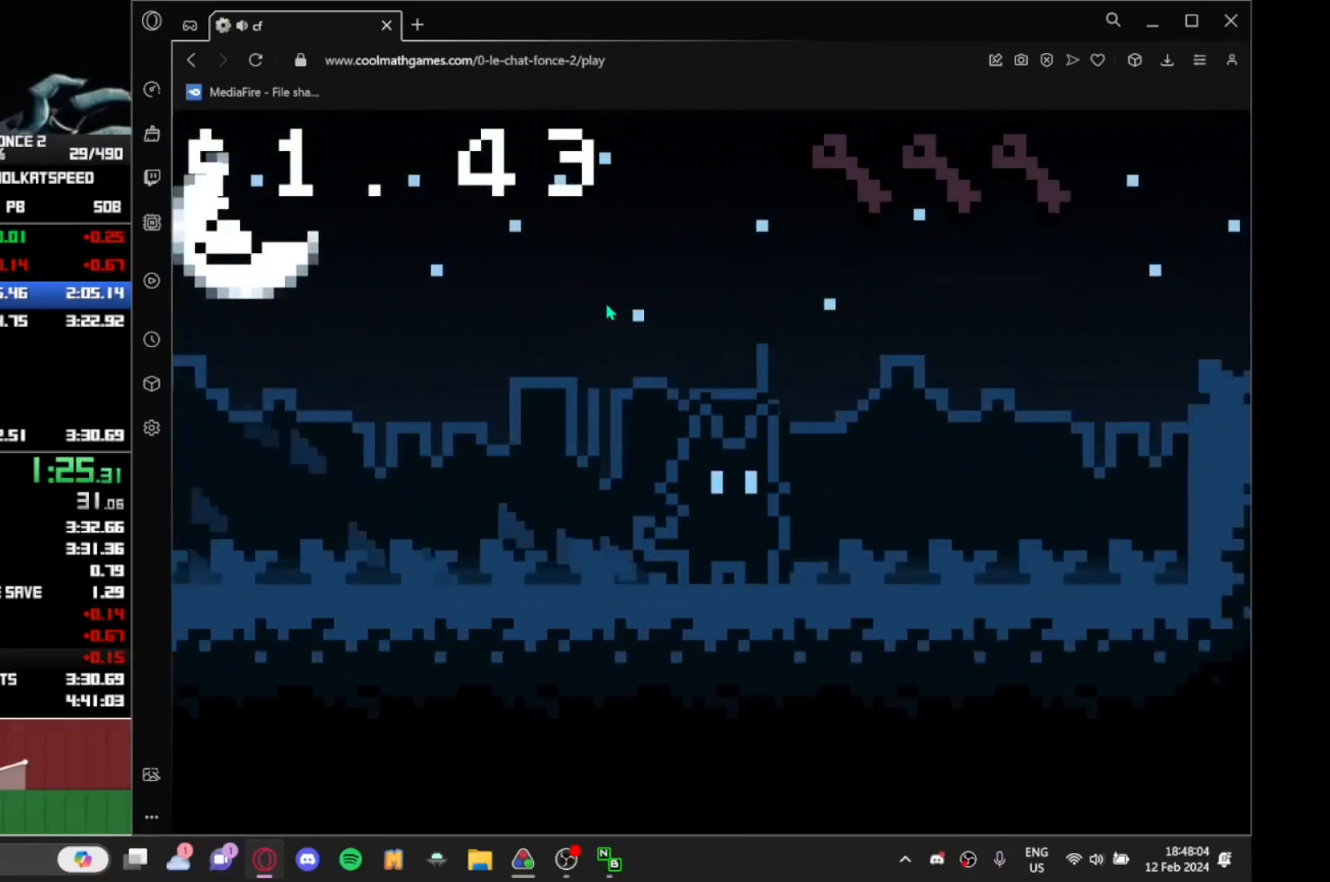
{"keys": ["right"], "events": [[267, "up", "down"], [367, "up", "up"]]}
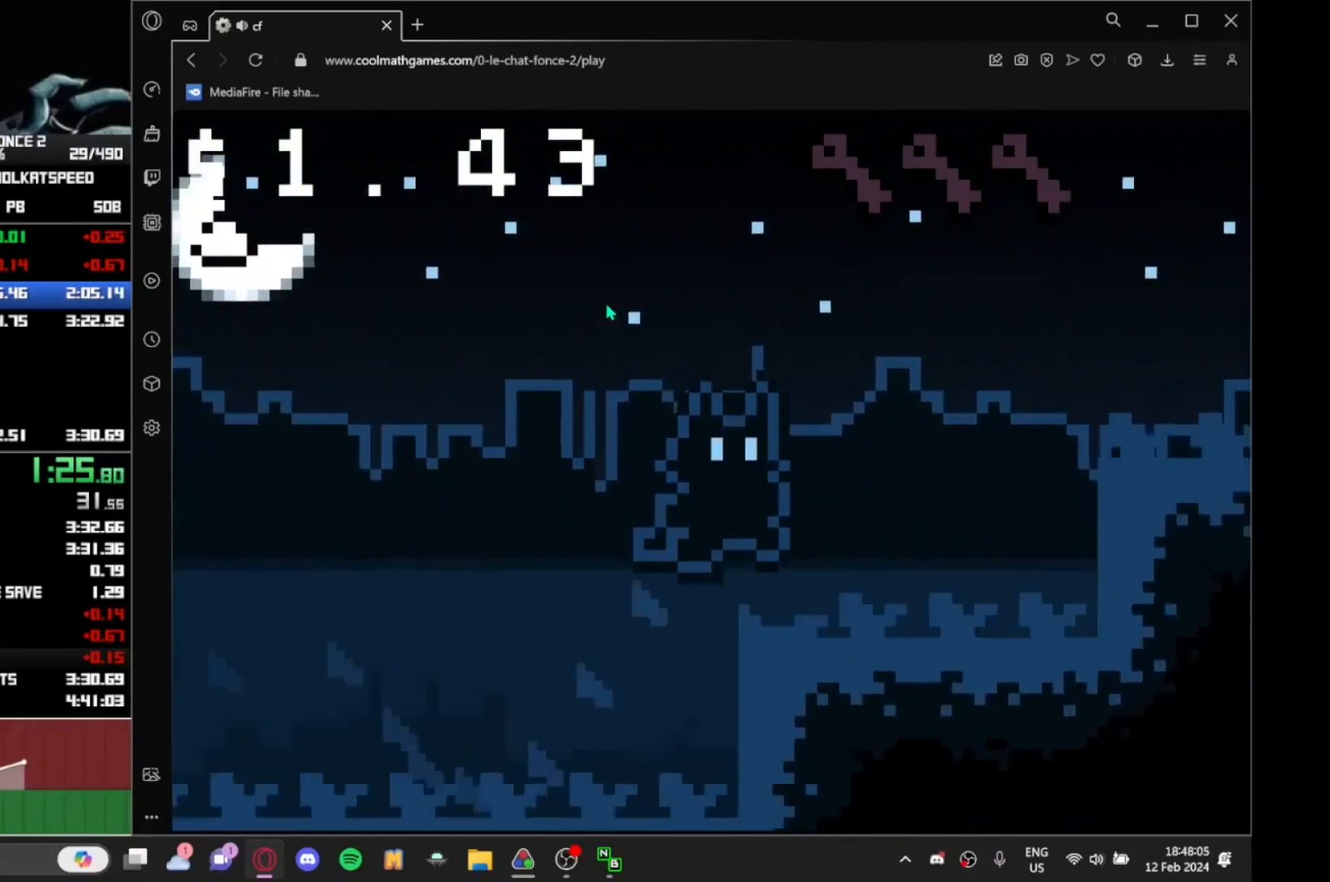
{"keys": ["right"], "events": [[133, "up", "down"], [200, "up", "up"]]}
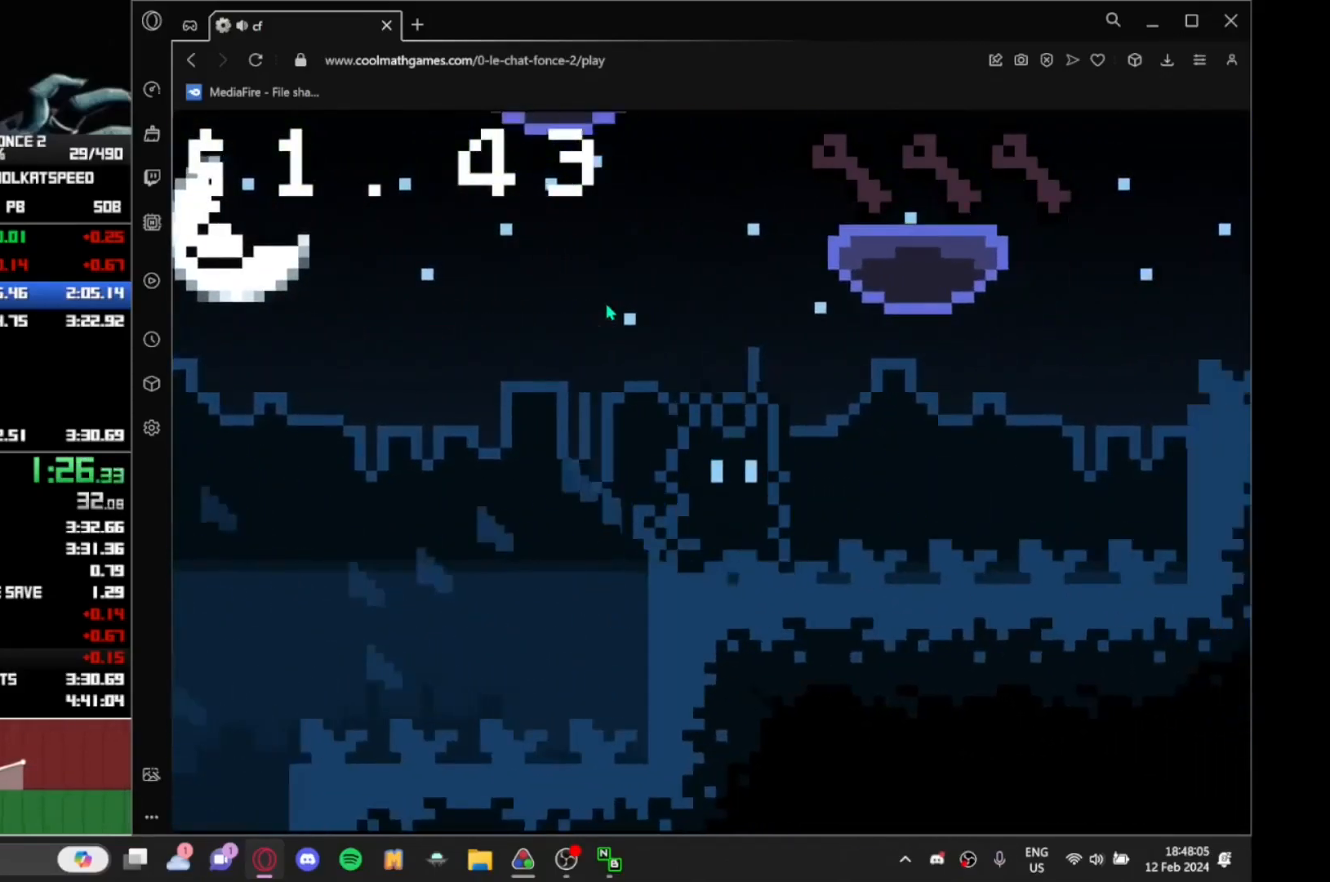
{"keys": ["right"], "events": [[300, "up", "down"], [400, "up", "up"]]}
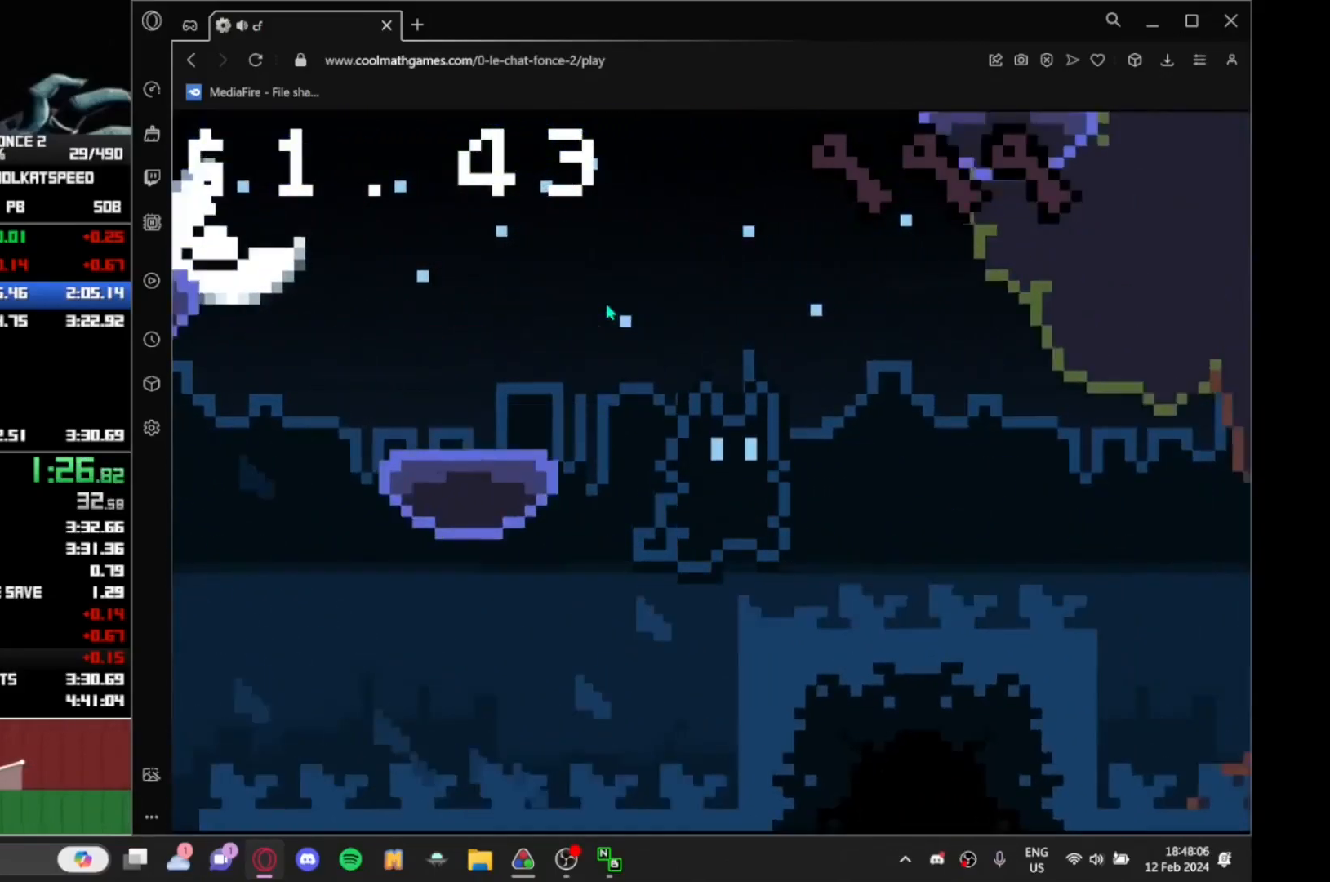
{"keys": ["left", "up"], "events": [[33, "left", "down"], [100, "right", "up"], [167, "up", "down"], [267, "up", "up"], [500, "up", "down"]]}
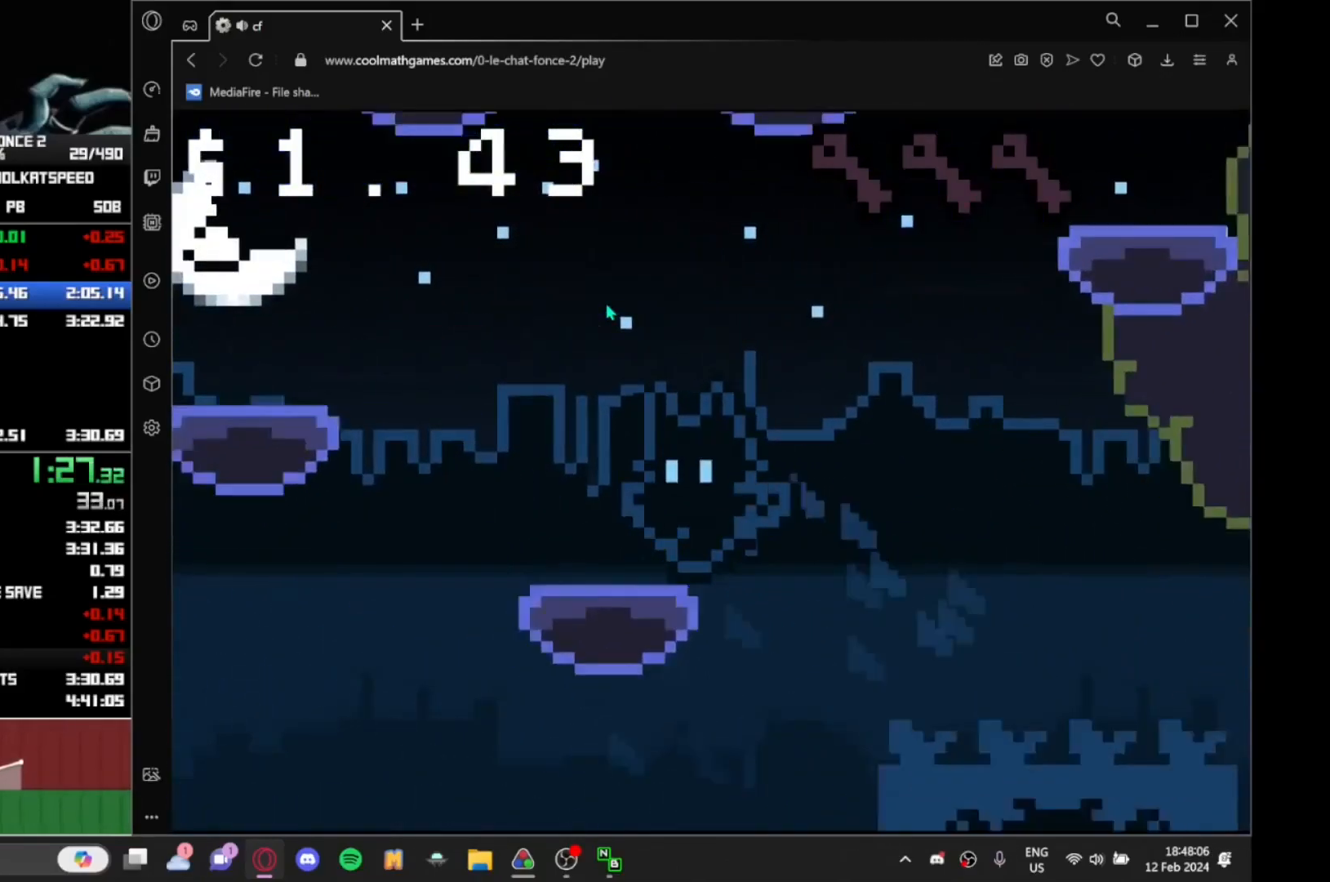
{"keys": ["left"], "events": [[100, "up", "up"], [383, "up", "down"], [467, "up", "up"]]}
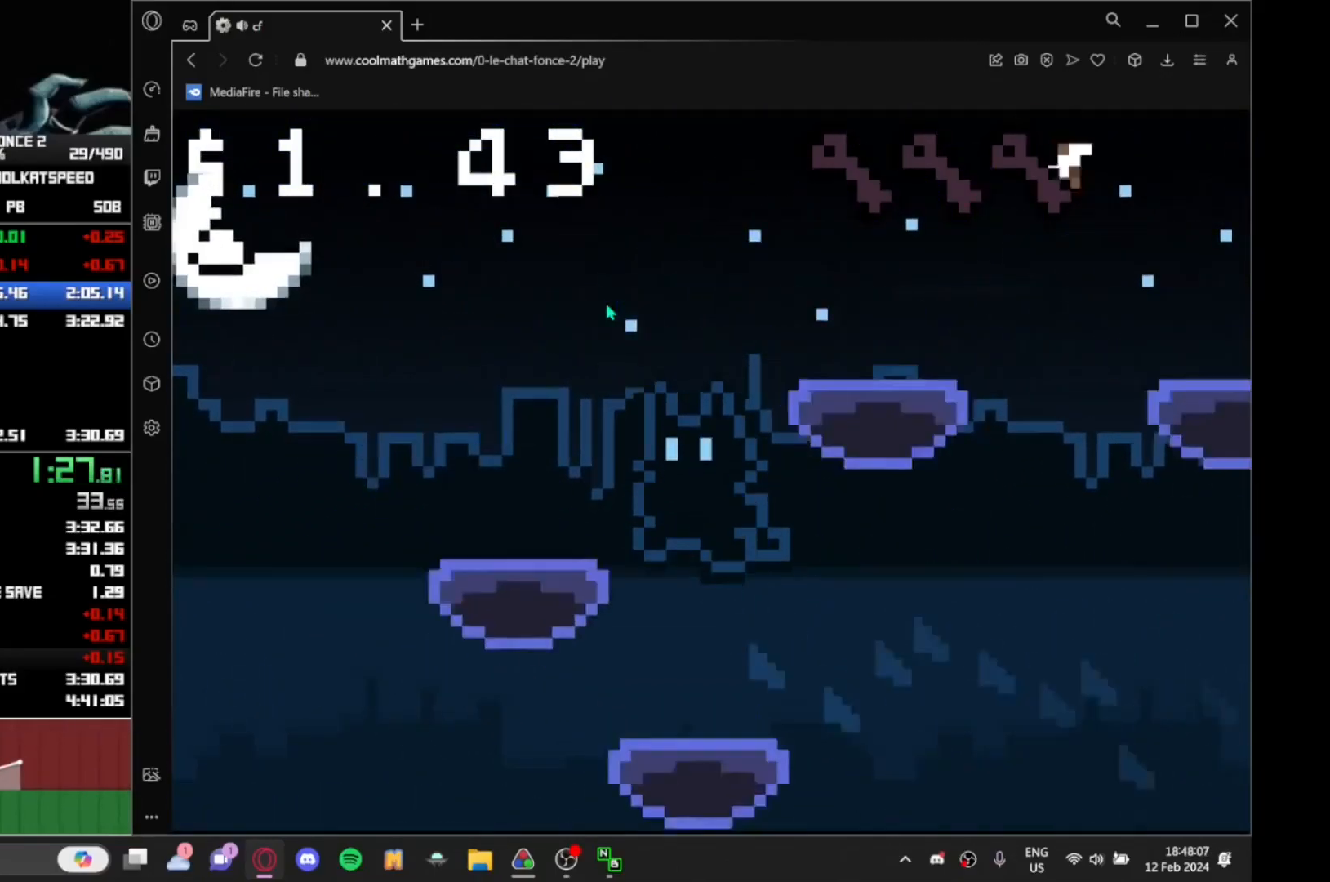
{"keys": ["right"], "events": [[117, "right", "down"], [167, "left", "up"], [267, "up", "down"], [350, "up", "up"]]}
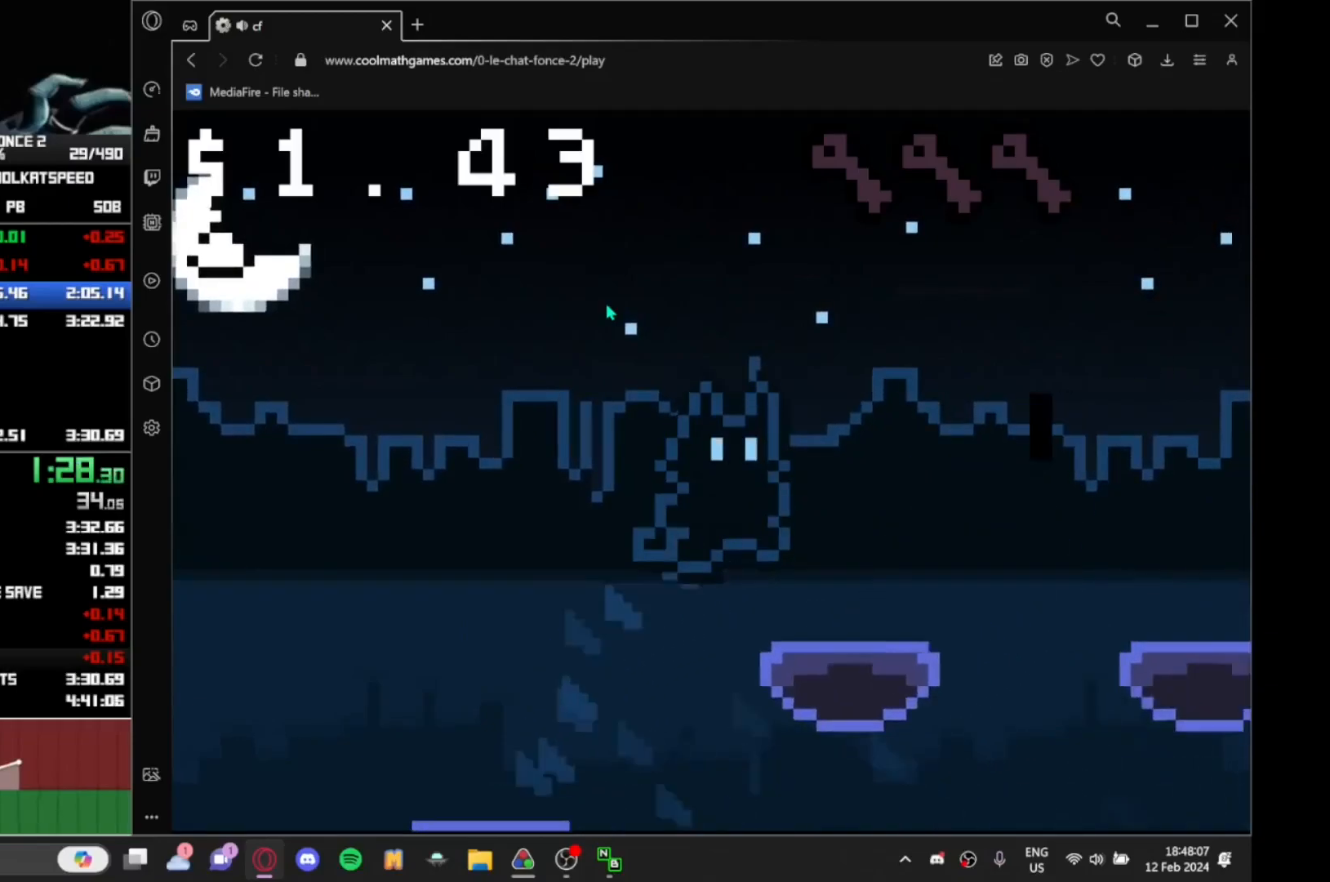
{"keys": ["right"], "events": [[83, "up", "down"], [167, "up", "up"]]}
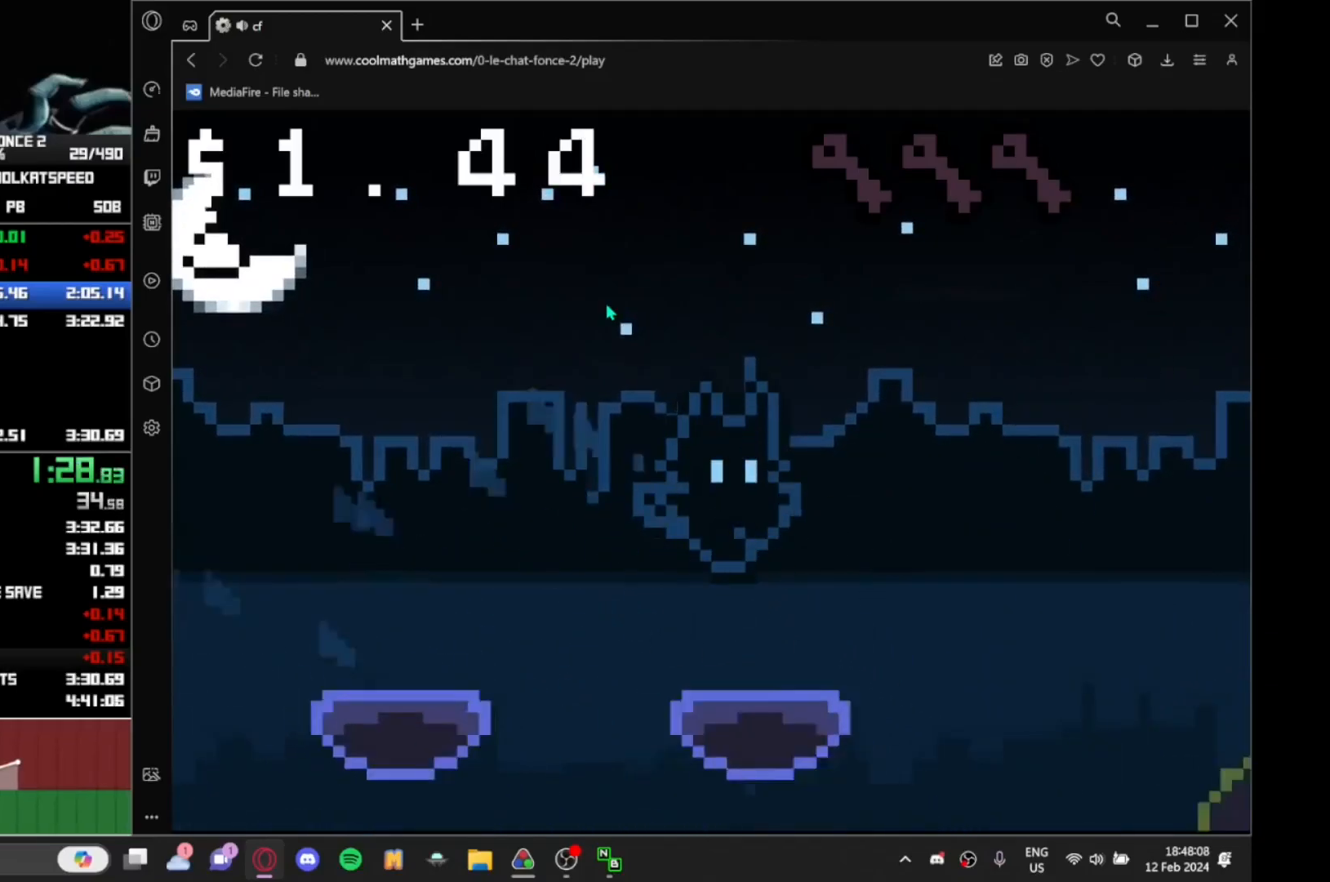
{"keys": ["right"], "events": []}
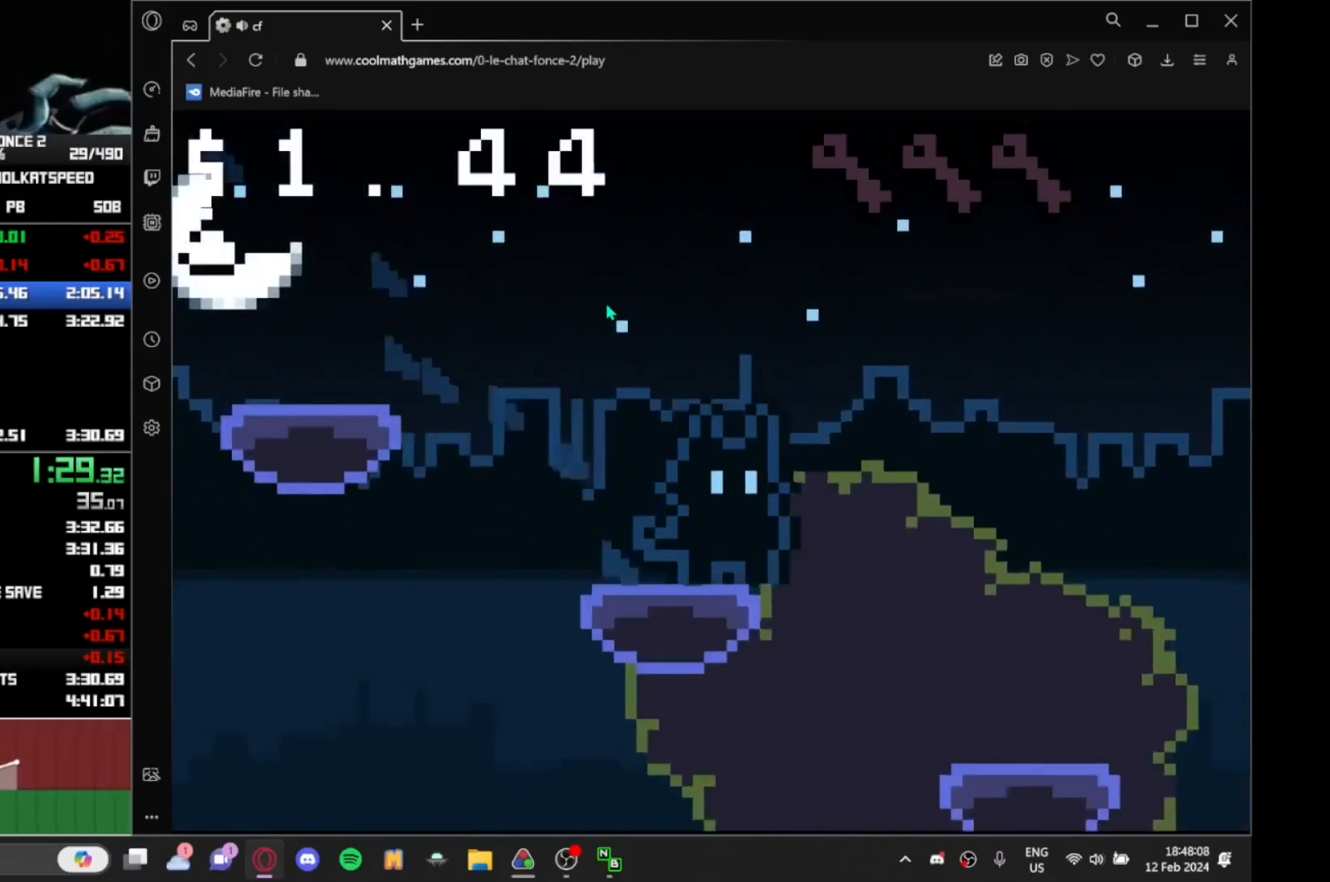
{"keys": ["right"], "events": []}